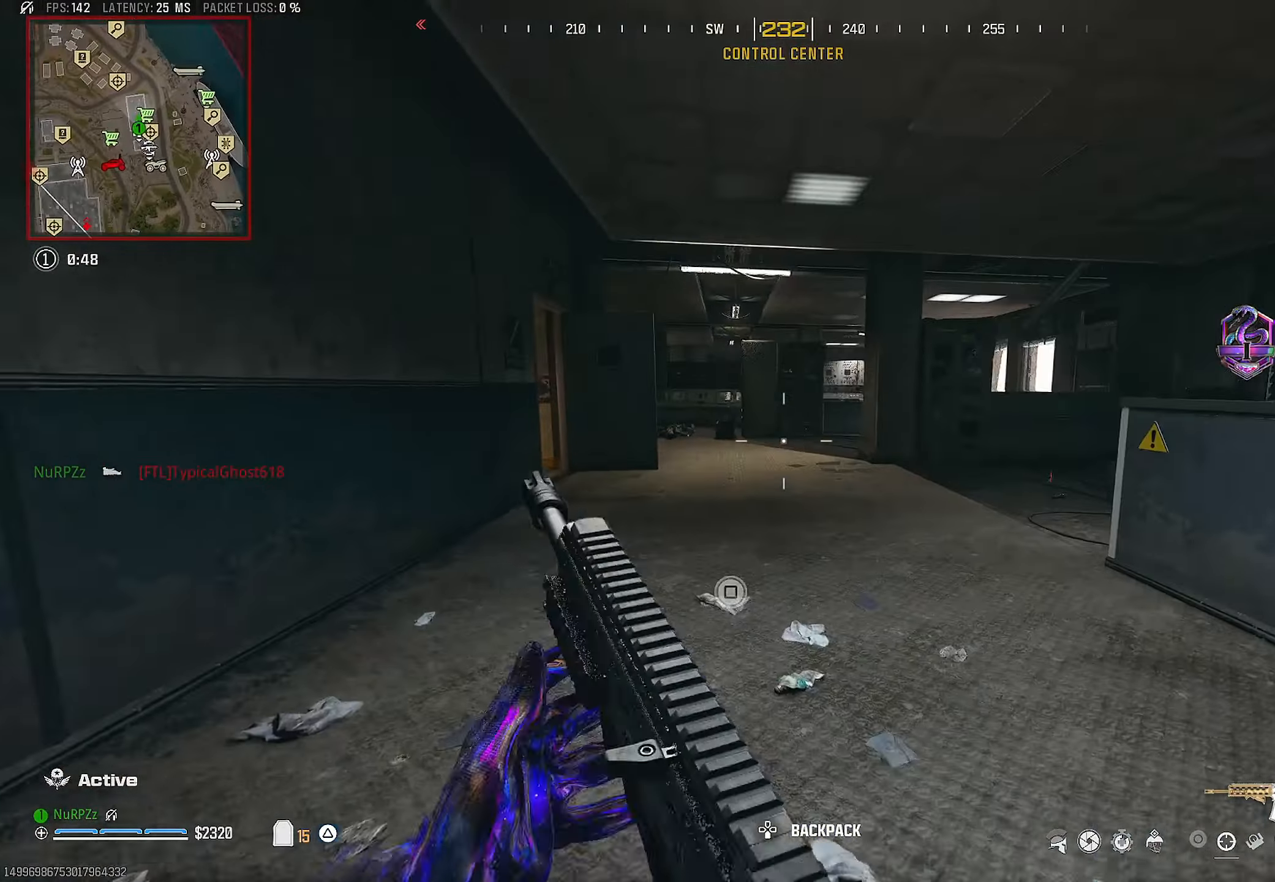
Gameplay with a controller (PlayStation layout); each line is a JSON object with the inputs held at the frame after it. "events" lists button and stick changes between this image and that frame as [ms after this image, input, new state], when the widget could be followed in between. Not read: HOME.
{"buttons": ["CROSS", "L3"], "left_stick": "up", "right_stick": "left", "events": [[83, "right_stick", "left"], [133, "R3", "down"], [250, "R3", "up"], [450, "CROSS", "down"], [467, "L3", "down"]]}
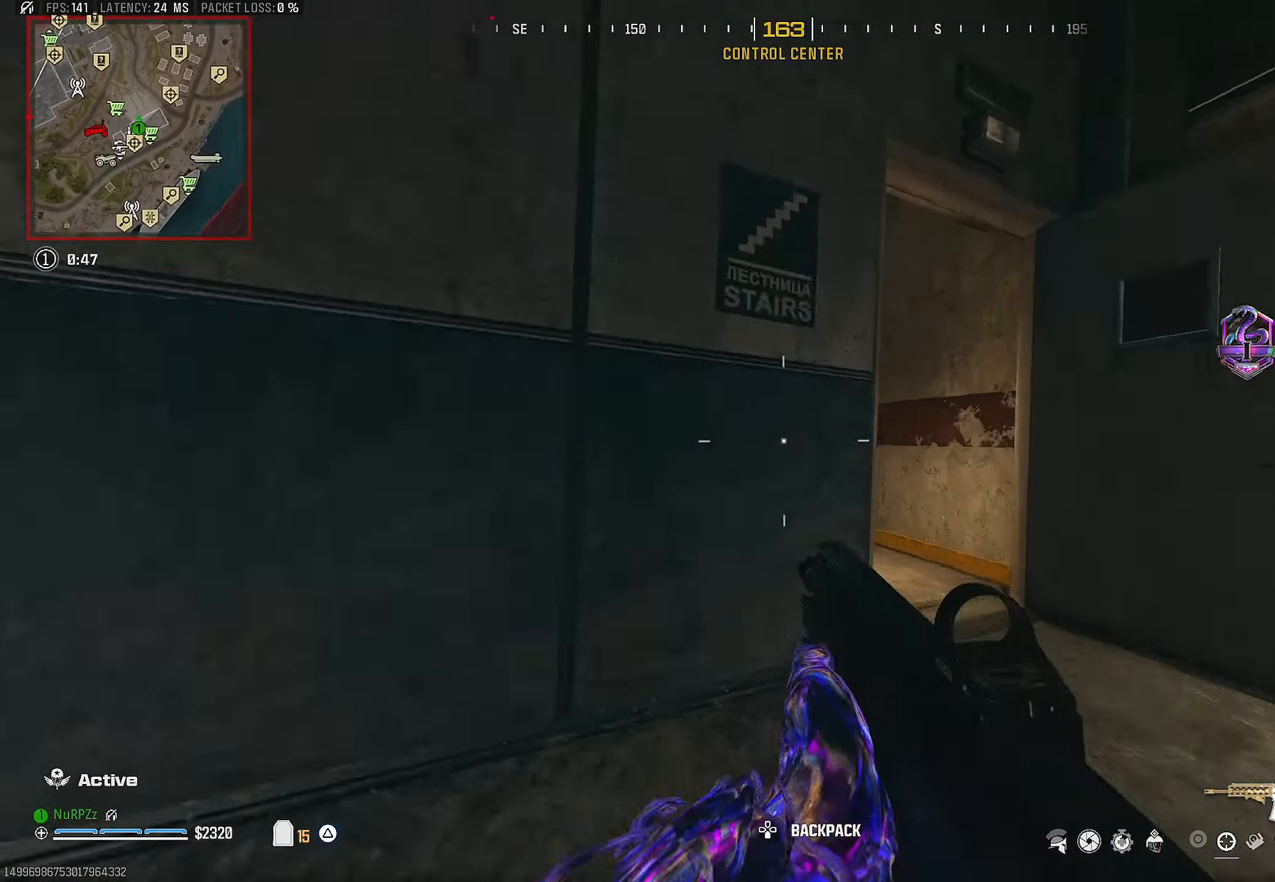
{"buttons": [], "left_stick": "up-right", "right_stick": "left", "events": [[83, "L3", "up"], [100, "CROSS", "up"], [200, "L3", "down"], [317, "right_stick", "up-left"], [383, "L3", "up"], [450, "left_stick", "up-right"], [467, "right_stick", "left"]]}
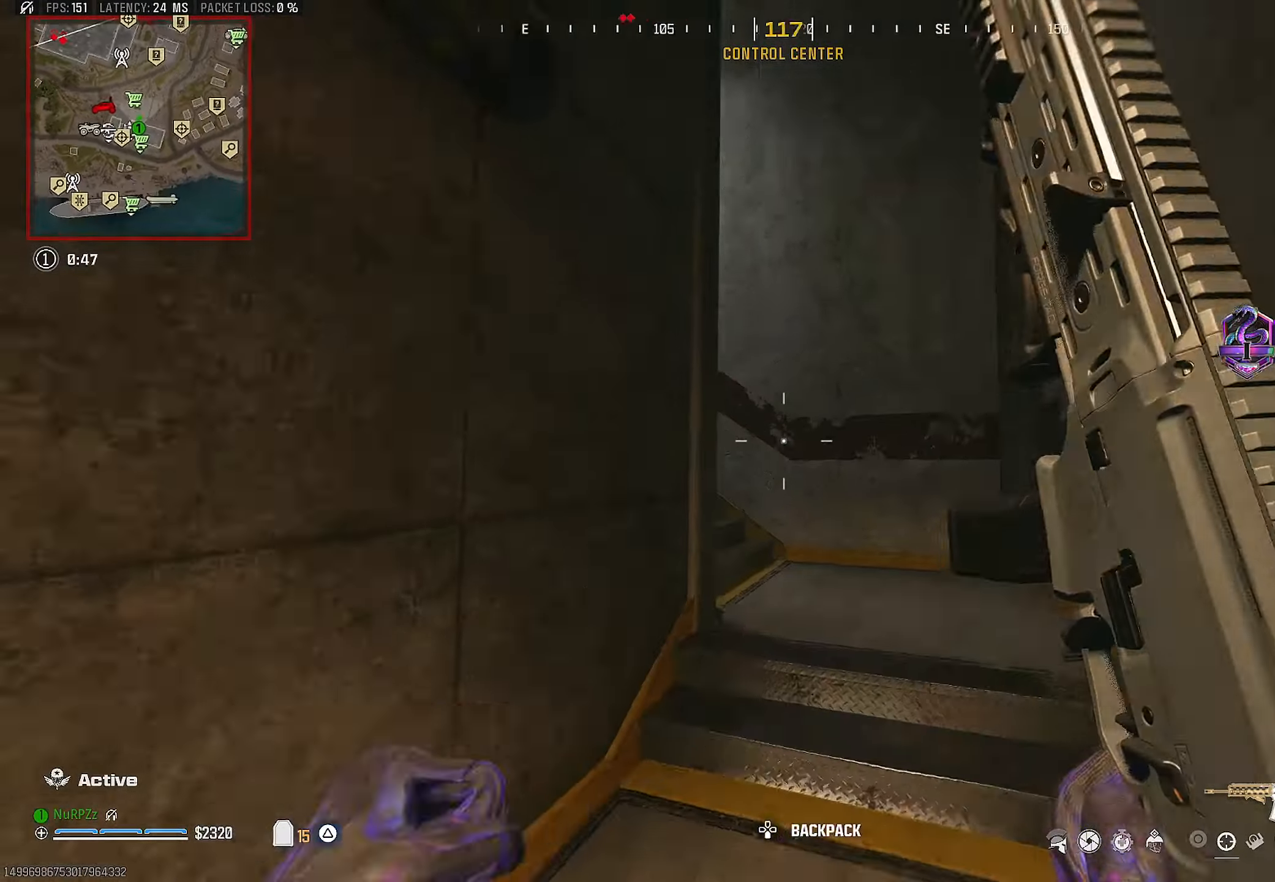
{"buttons": [], "left_stick": "up", "right_stick": "left", "events": [[400, "left_stick", "up"]]}
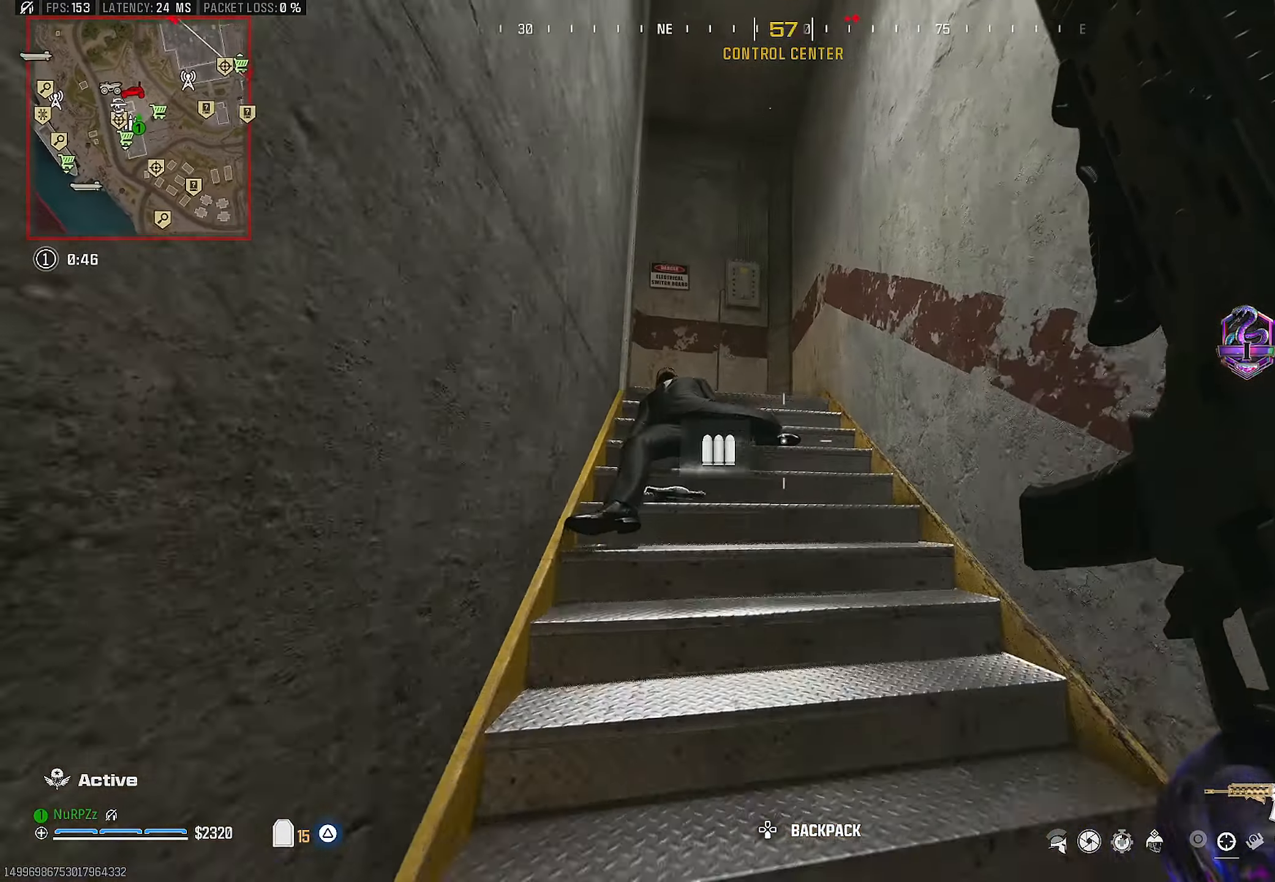
{"buttons": ["L3"], "left_stick": "up-right", "right_stick": "down-left", "events": [[150, "right_stick", "down-left"], [183, "CROSS", "down"], [300, "CROSS", "up"], [433, "left_stick", "up-right"], [500, "L3", "down"]]}
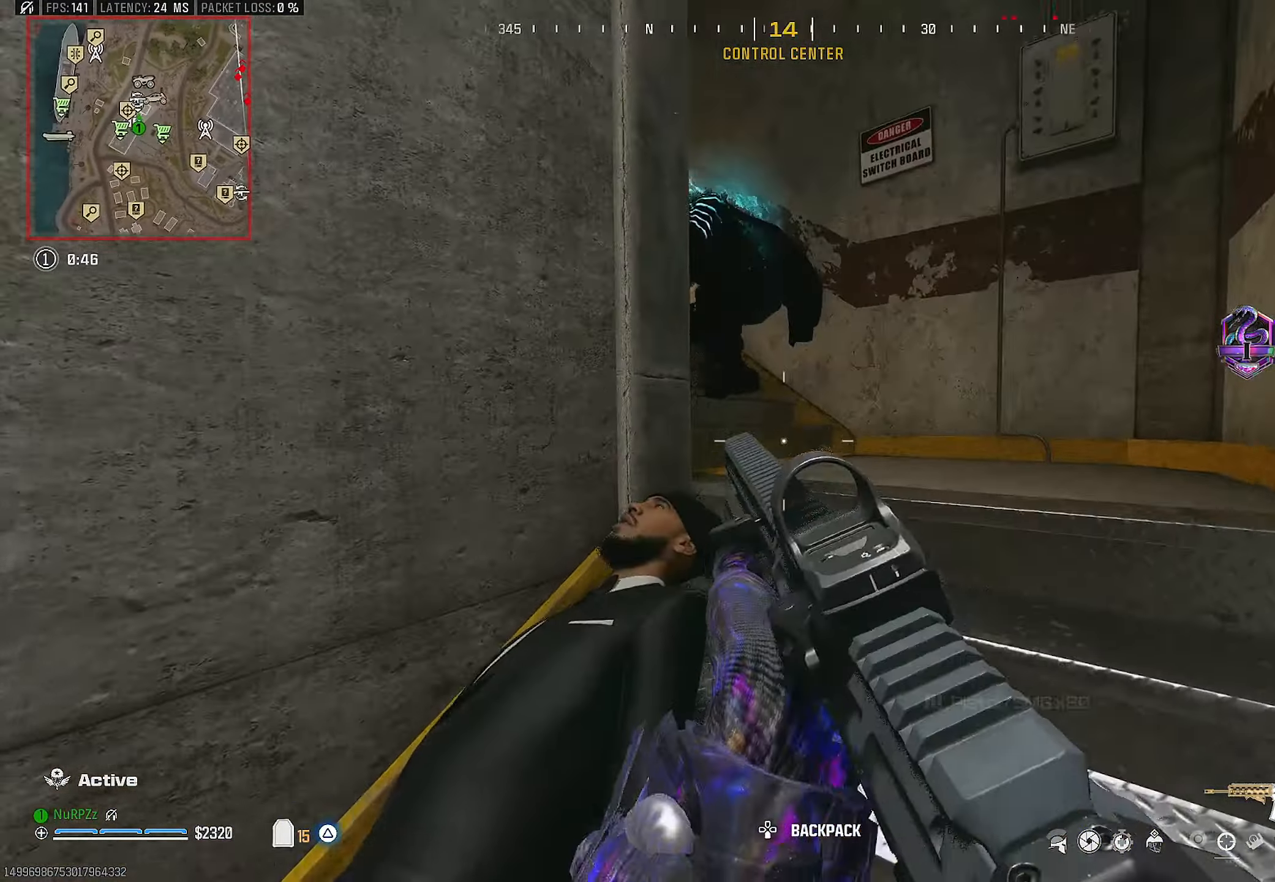
{"buttons": ["R2"], "left_stick": "down-left", "right_stick": "up", "events": [[67, "right_stick", "center"], [83, "L3", "up"], [133, "left_stick", "center"], [183, "right_stick", "left"], [267, "R2", "down"], [267, "right_stick", "center"], [300, "left_stick", "left"], [317, "right_stick", "down"], [367, "left_stick", "down-left"], [367, "right_stick", "center"], [467, "right_stick", "up"]]}
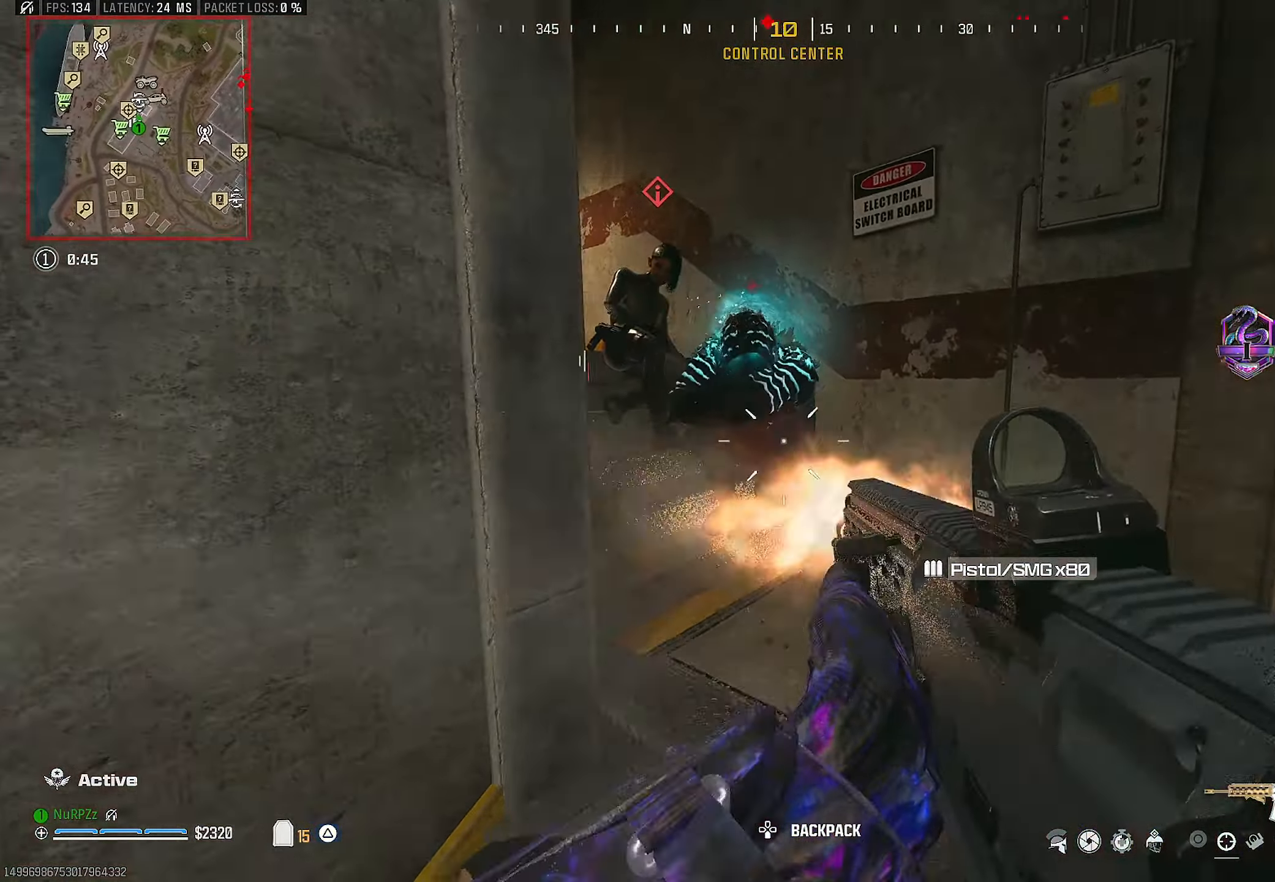
{"buttons": ["L2", "R2"], "left_stick": "up", "right_stick": "up", "events": [[33, "right_stick", "center"], [133, "R3", "down"], [167, "right_stick", "up"], [250, "L2", "down"], [250, "left_stick", "up-right"], [350, "left_stick", "up"], [500, "R3", "up"]]}
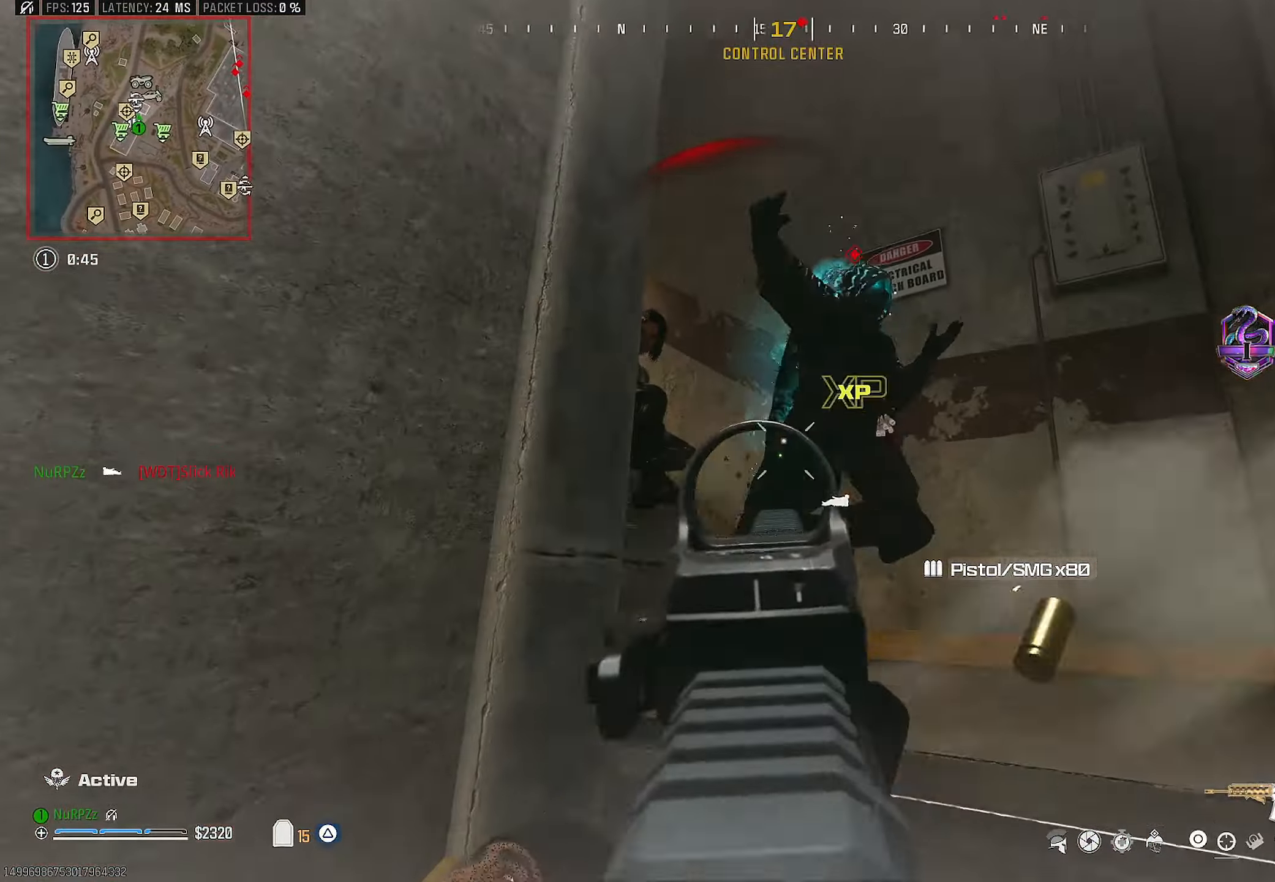
{"buttons": ["R2"], "left_stick": "center", "right_stick": "center", "events": [[50, "L2", "up"], [67, "R2", "up"], [83, "L3", "down"], [100, "right_stick", "down"], [183, "L3", "up"], [183, "left_stick", "right"], [233, "left_stick", "down"], [250, "right_stick", "down-left"], [317, "left_stick", "left"], [333, "R2", "down"], [367, "right_stick", "center"], [417, "left_stick", "up-right"], [433, "right_stick", "left"], [483, "left_stick", "center"], [500, "right_stick", "center"]]}
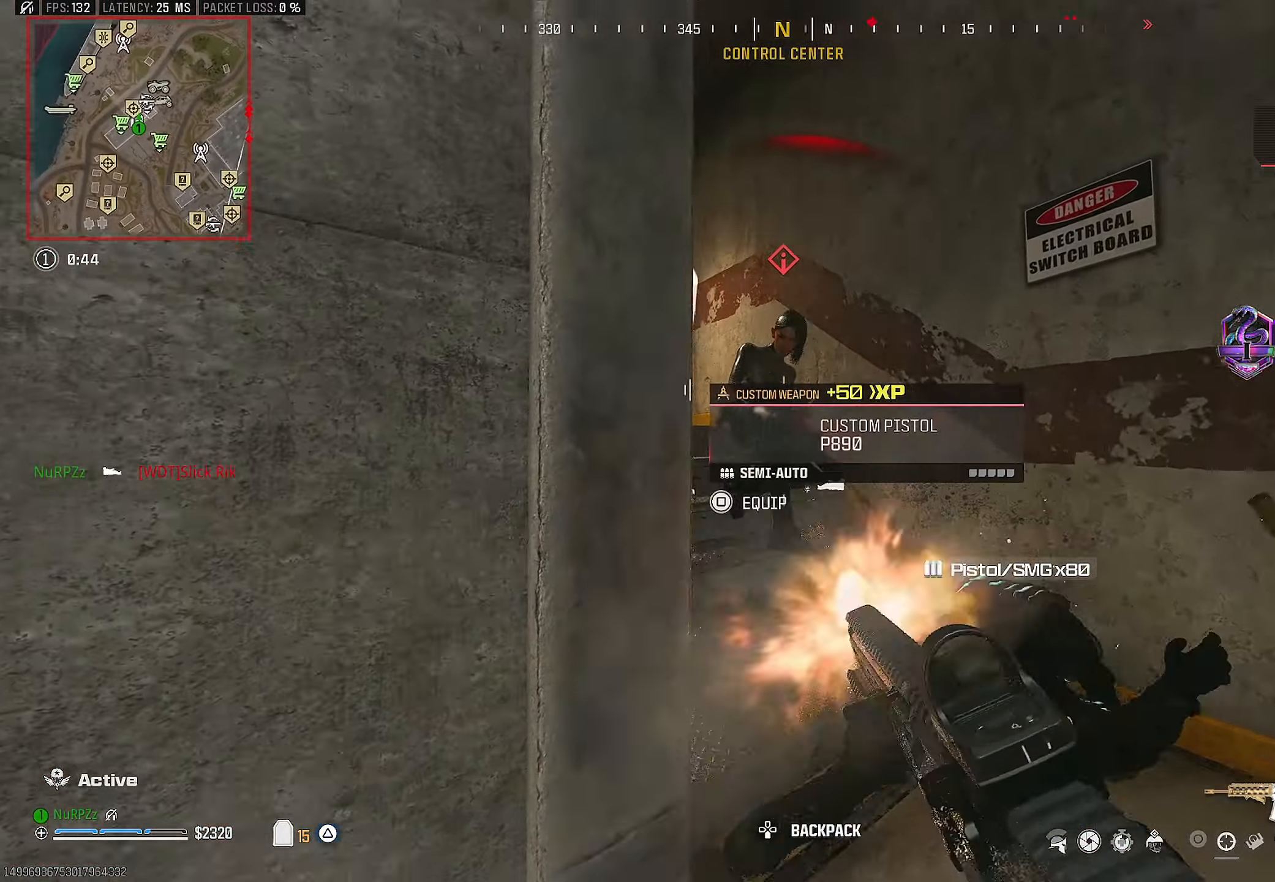
{"buttons": ["R2"], "left_stick": "down", "right_stick": "down-right", "events": [[33, "right_stick", "up"], [200, "right_stick", "center"], [450, "right_stick", "down-right"], [500, "left_stick", "down"]]}
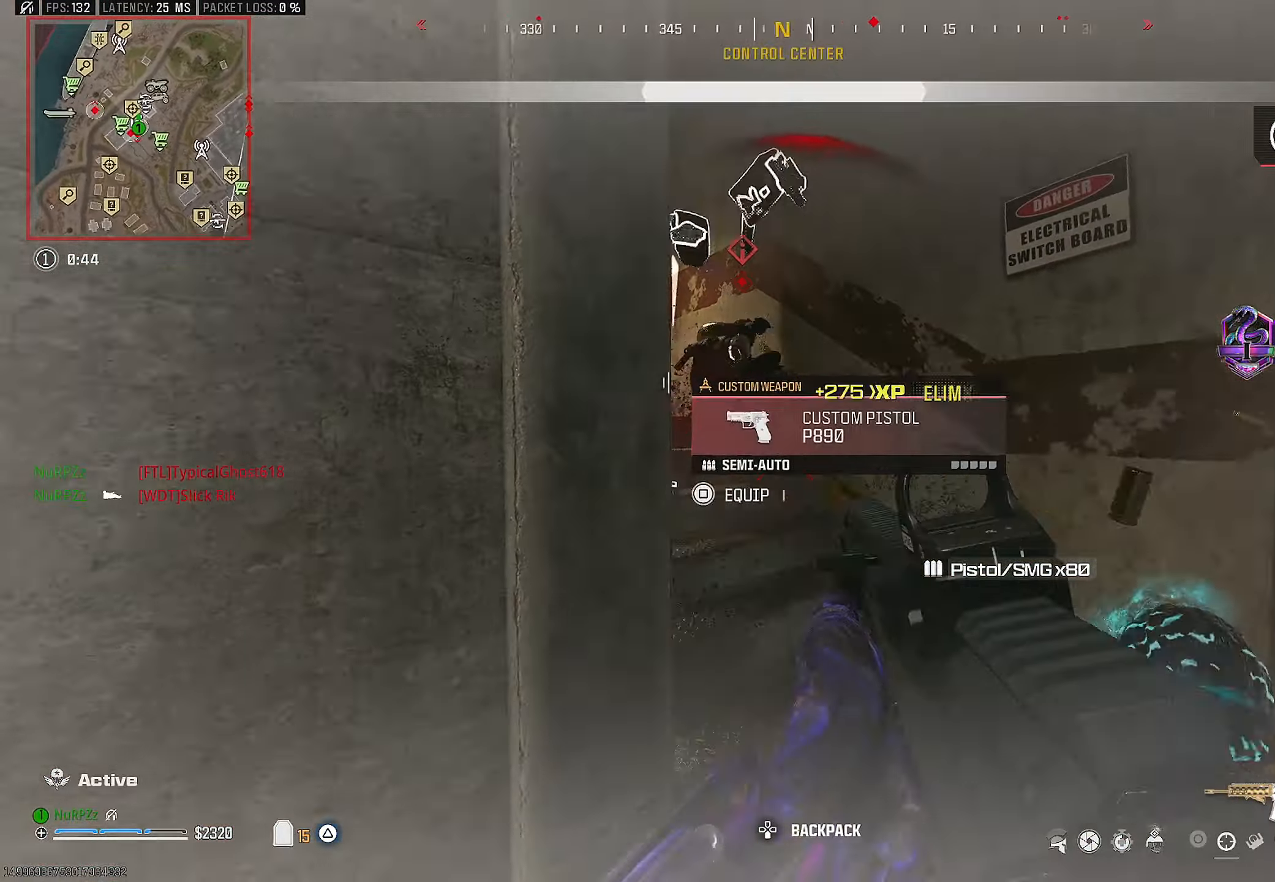
{"buttons": ["R2"], "left_stick": "center", "right_stick": "down", "events": [[167, "left_stick", "center"], [184, "right_stick", "down-left"], [250, "right_stick", "center"], [317, "right_stick", "down-right"], [450, "right_stick", "down"]]}
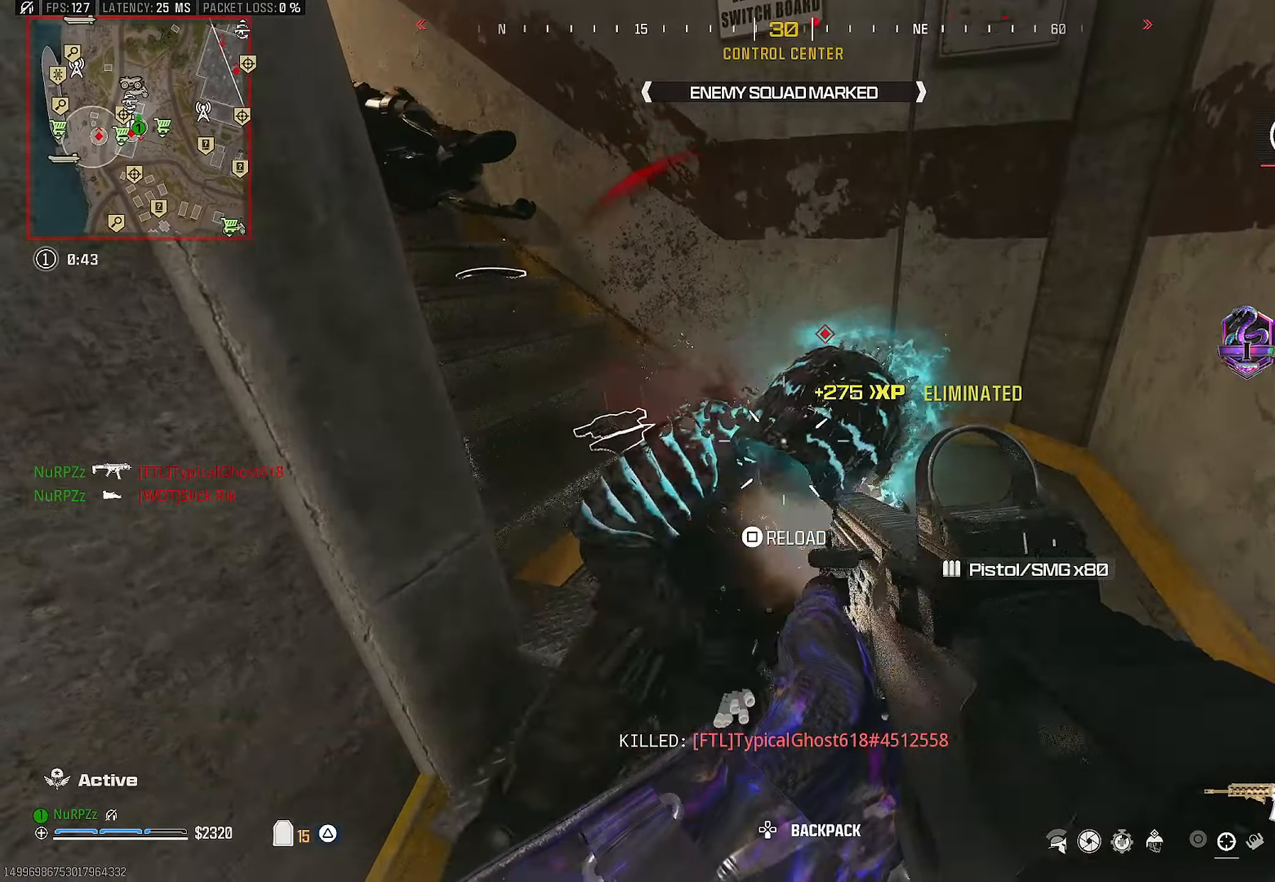
{"buttons": [], "left_stick": "up", "right_stick": "down-left", "events": [[50, "left_stick", "down"], [84, "right_stick", "center"], [200, "left_stick", "center"], [250, "right_stick", "up"], [284, "TRIANGLE", "down"], [284, "left_stick", "up"], [300, "R2", "up"], [350, "TRIANGLE", "up"], [467, "right_stick", "down-left"]]}
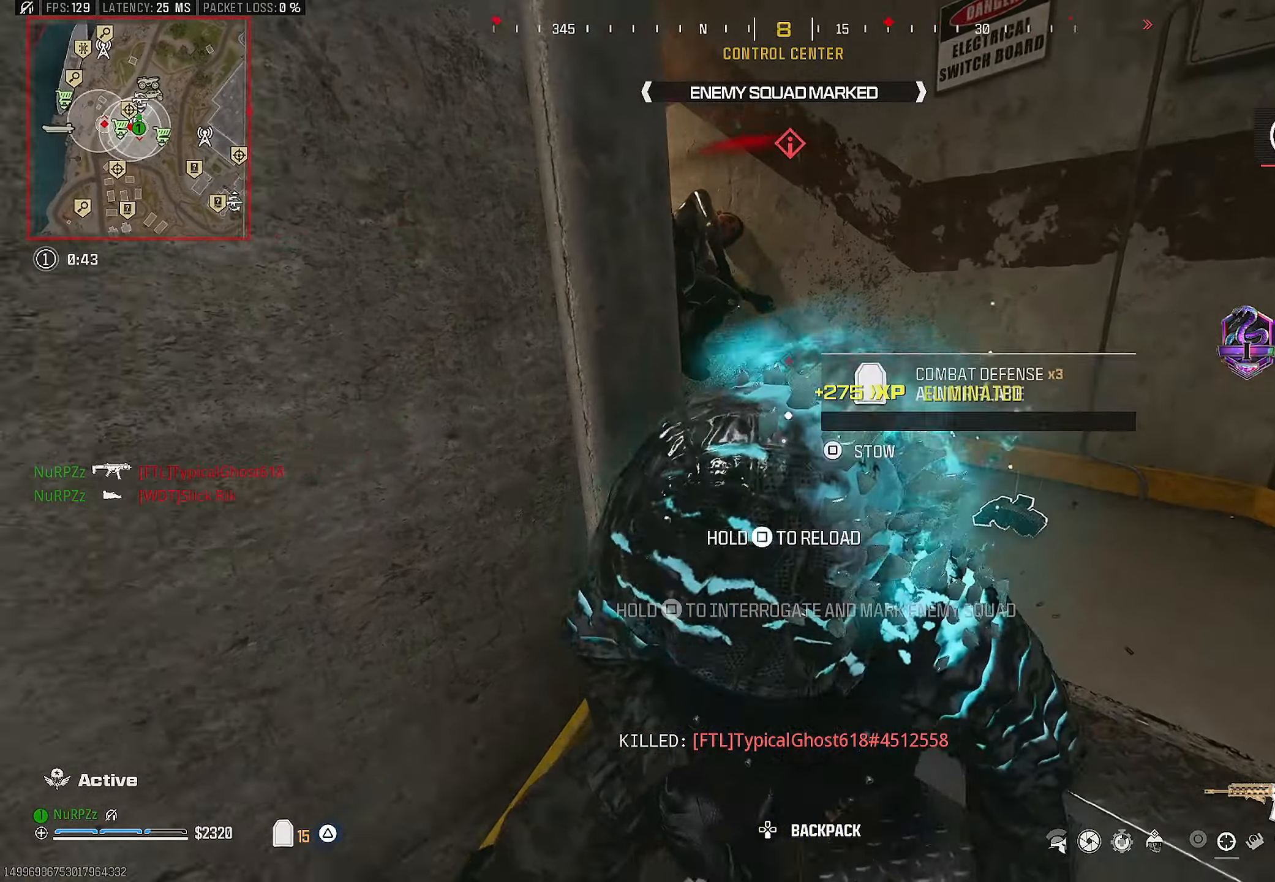
{"buttons": ["R2"], "left_stick": "down", "right_stick": "up", "events": [[50, "left_stick", "center"], [100, "left_stick", "down"], [134, "right_stick", "down-right"], [150, "R2", "down"], [150, "left_stick", "down-left"], [367, "right_stick", "center"], [417, "left_stick", "down"], [467, "right_stick", "up"]]}
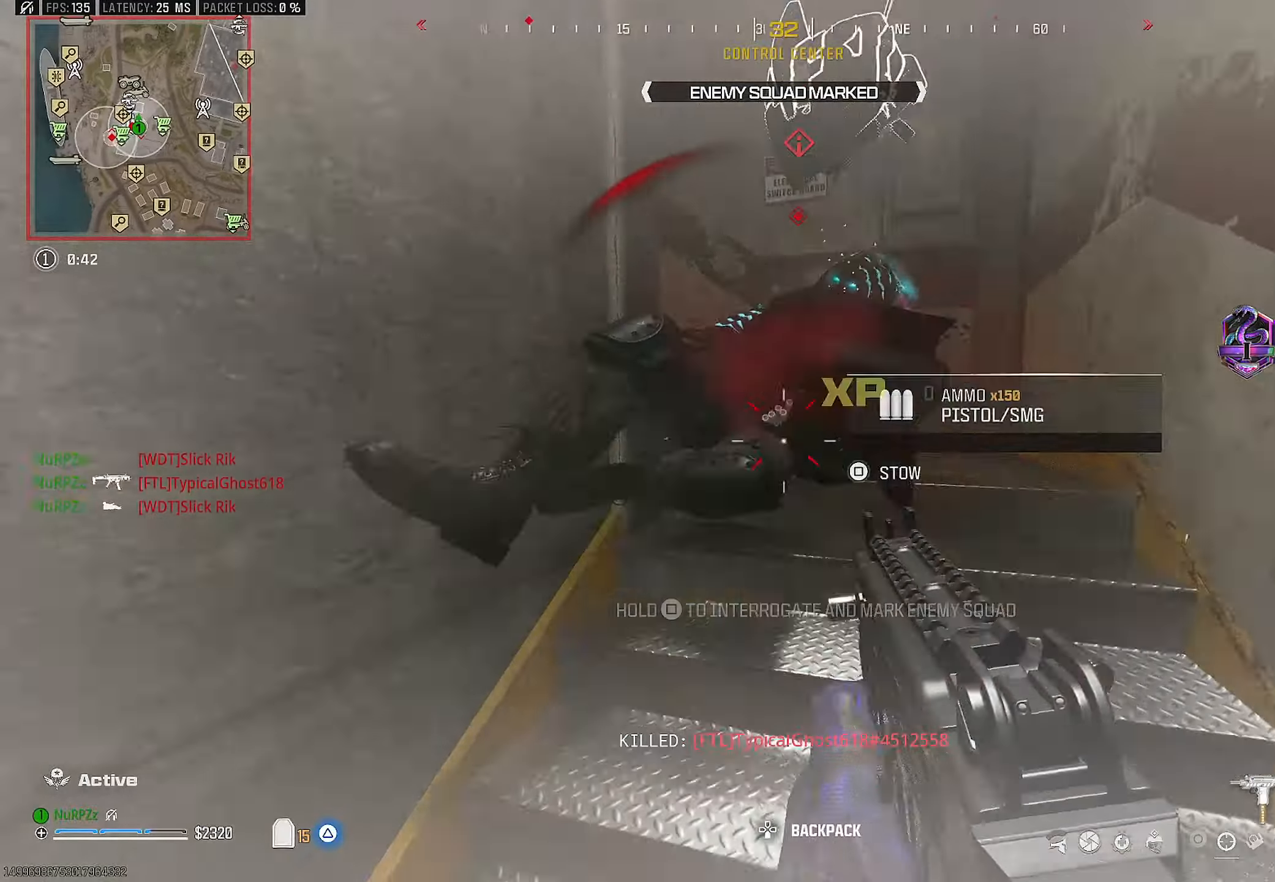
{"buttons": ["L3"], "left_stick": "up-left", "right_stick": "right", "events": [[34, "right_stick", "left"], [67, "left_stick", "down-left"], [100, "R2", "up"], [117, "TRIANGLE", "down"], [217, "L3", "down"], [217, "TRIANGLE", "up"], [234, "left_stick", "up-left"], [267, "TRIANGLE", "down"], [300, "L3", "up"], [350, "L3", "down"], [367, "TRIANGLE", "up"], [434, "right_stick", "right"]]}
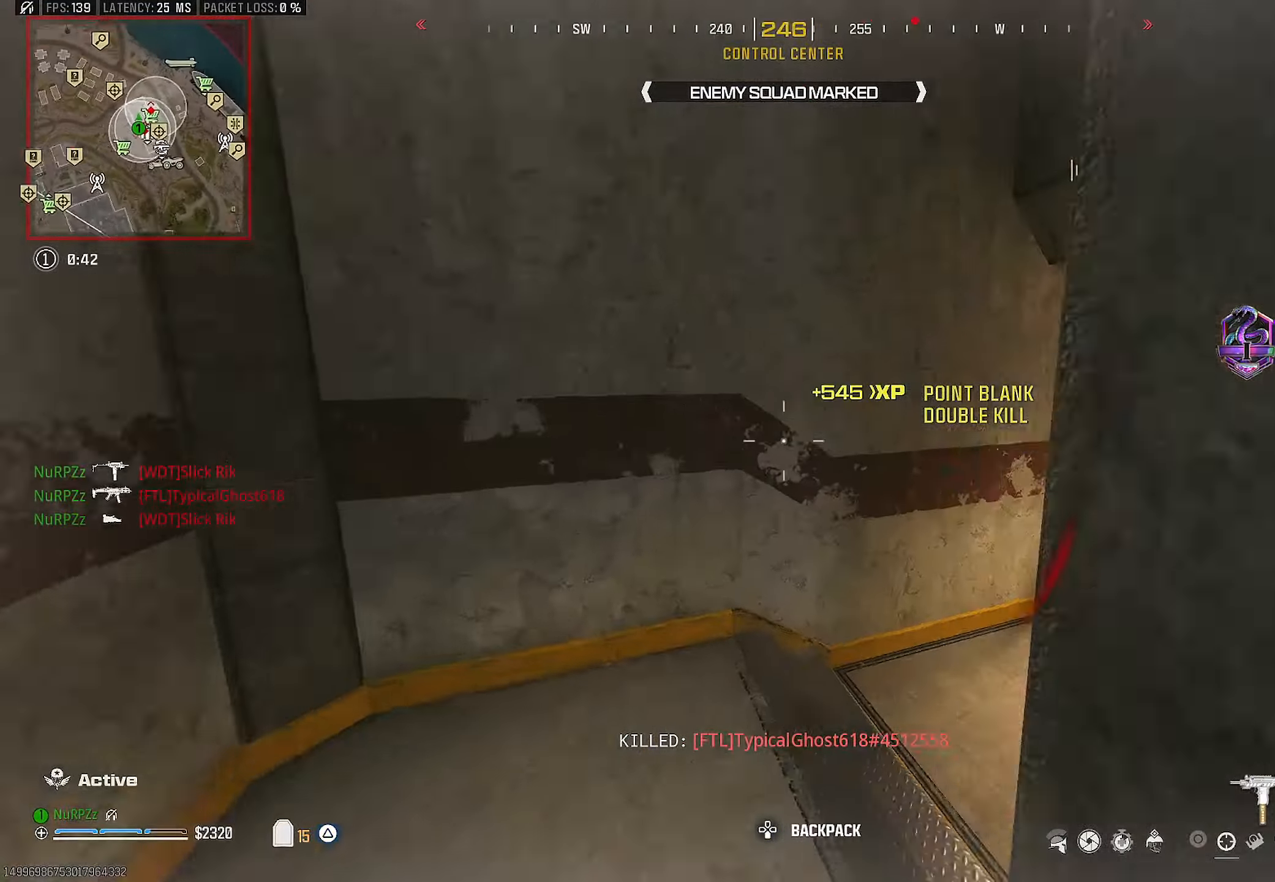
{"buttons": [], "left_stick": "up", "right_stick": "left", "events": [[84, "left_stick", "up"], [150, "L3", "up"], [234, "right_stick", "center"], [317, "R3", "down"], [400, "right_stick", "left"], [434, "R3", "up"]]}
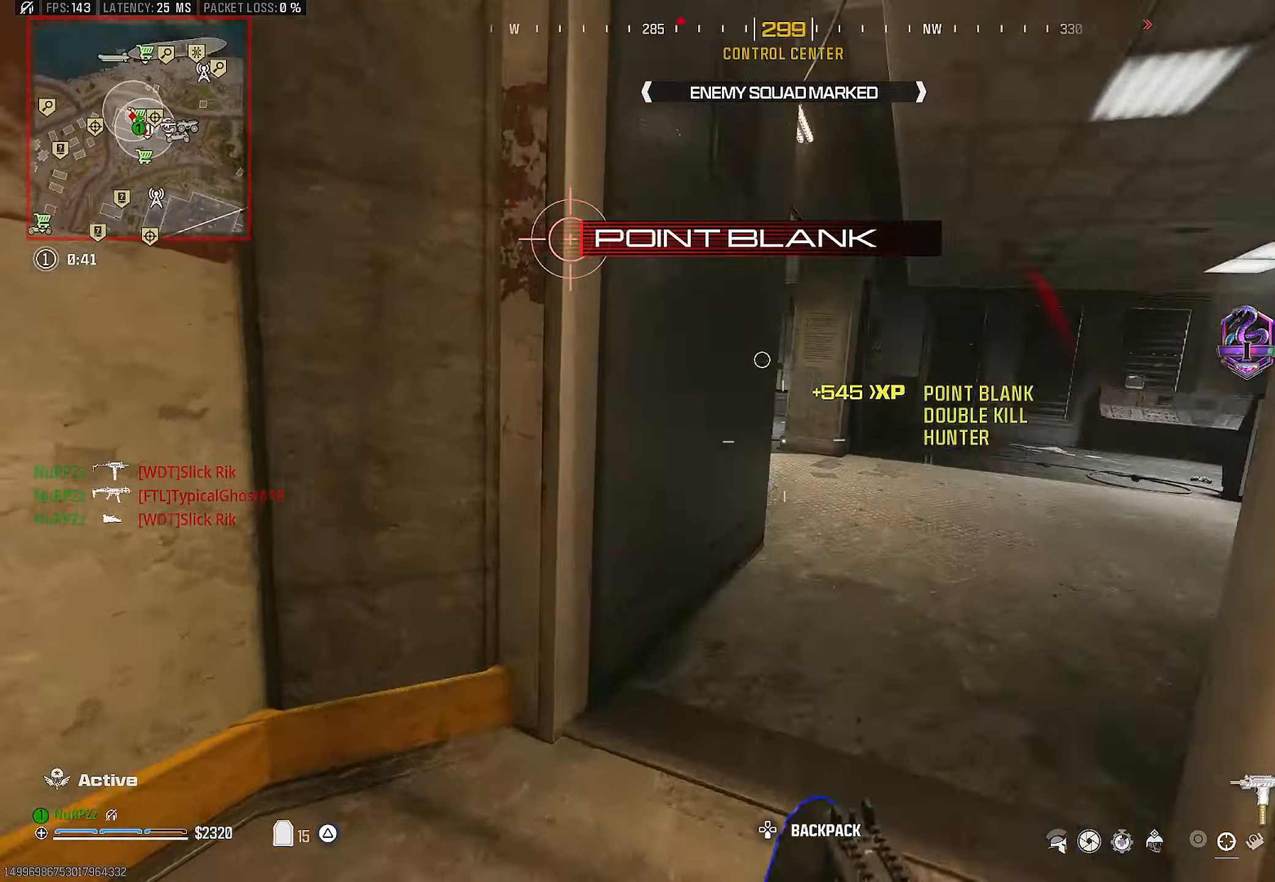
{"buttons": ["L3"], "left_stick": "up", "right_stick": "right", "events": [[84, "CROSS", "down"], [84, "L3", "down"], [134, "right_stick", "center"], [167, "L3", "up"], [184, "right_stick", "left"], [200, "CROSS", "up"], [267, "L3", "down"], [384, "right_stick", "right"]]}
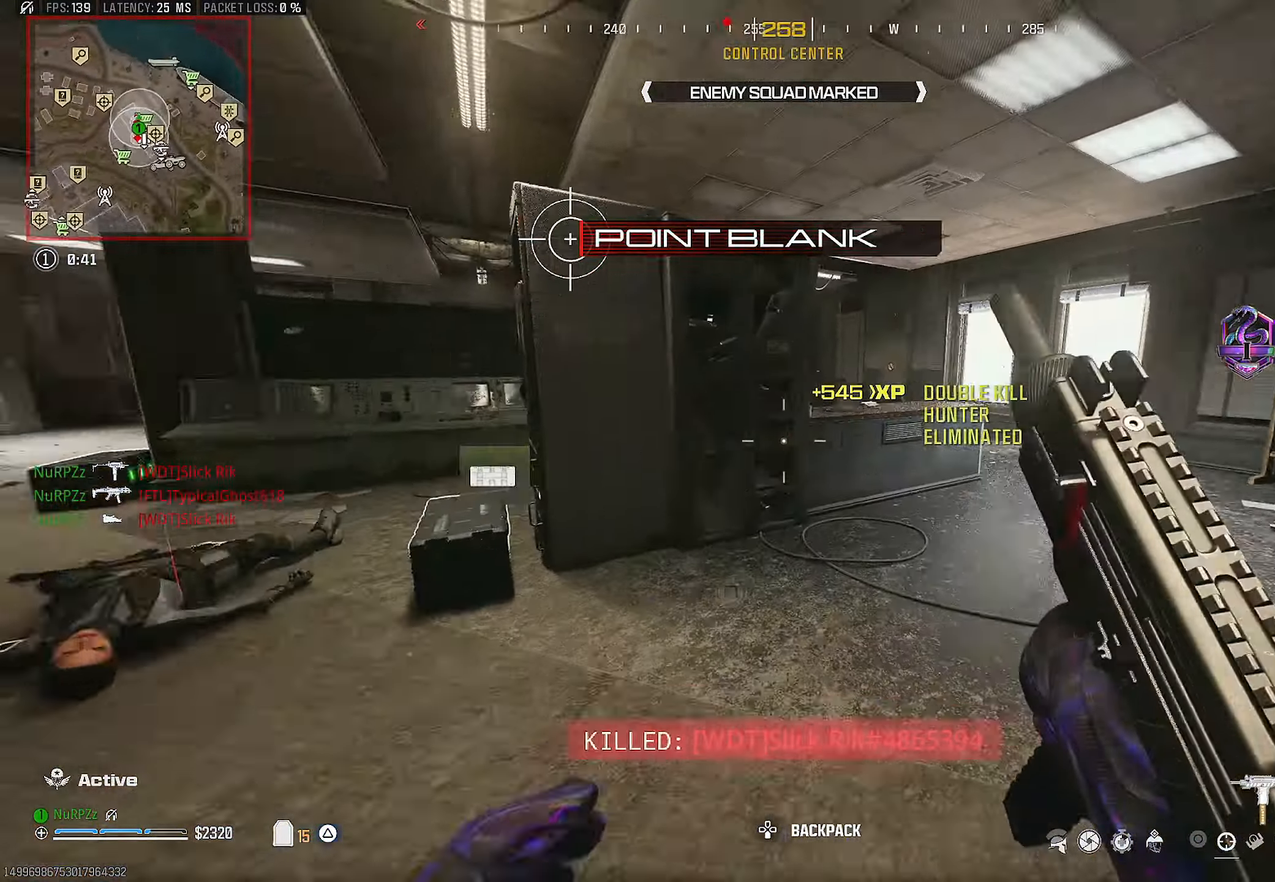
{"buttons": [], "left_stick": "up-left", "right_stick": "center", "events": [[117, "left_stick", "up-left"], [150, "L3", "up"], [250, "left_stick", "left"], [350, "left_stick", "center"], [384, "right_stick", "center"], [450, "left_stick", "up-left"]]}
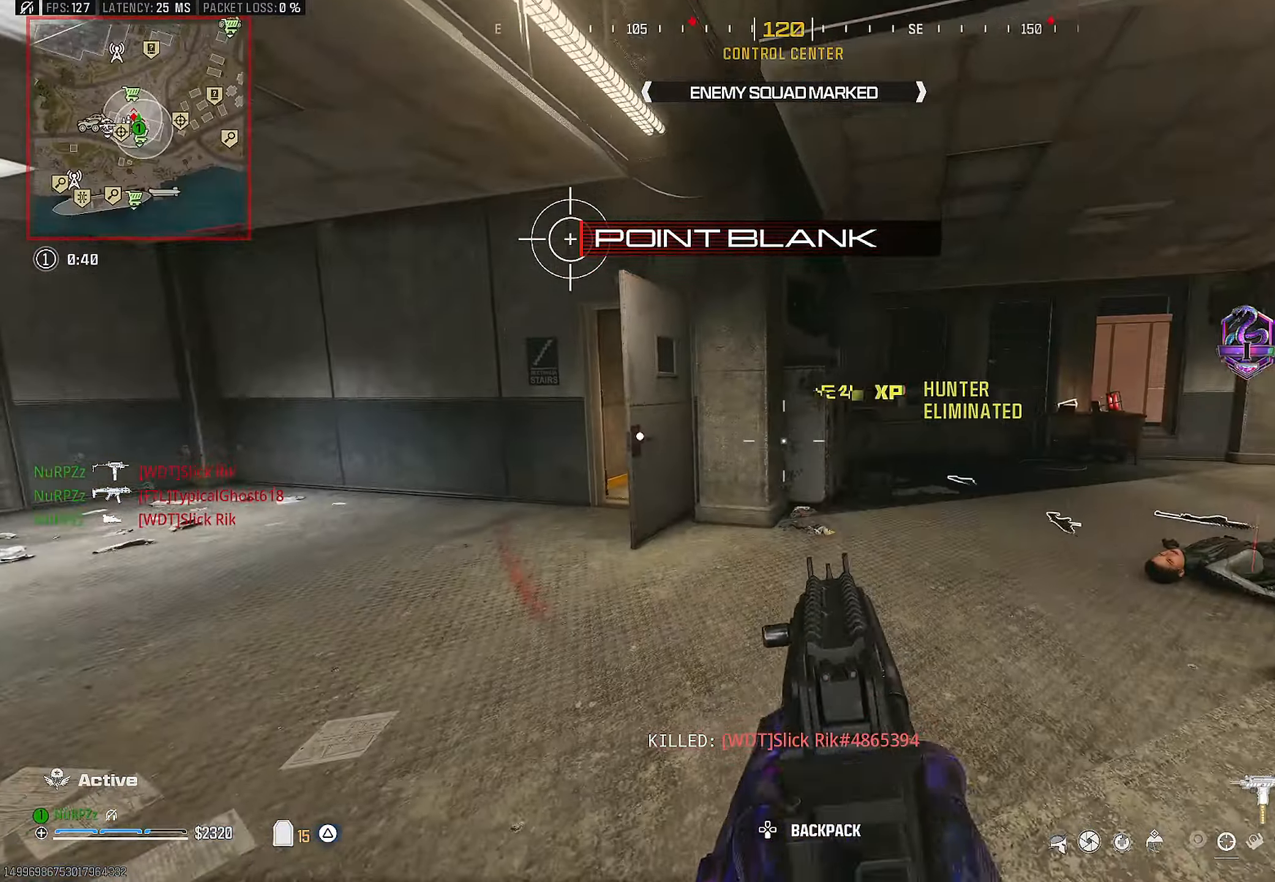
{"buttons": [], "left_stick": "left", "right_stick": "right", "events": [[34, "L3", "down"], [34, "right_stick", "left"], [184, "right_stick", "center"], [234, "L3", "up"], [234, "right_stick", "right"], [250, "left_stick", "left"], [400, "right_stick", "center"], [500, "right_stick", "right"]]}
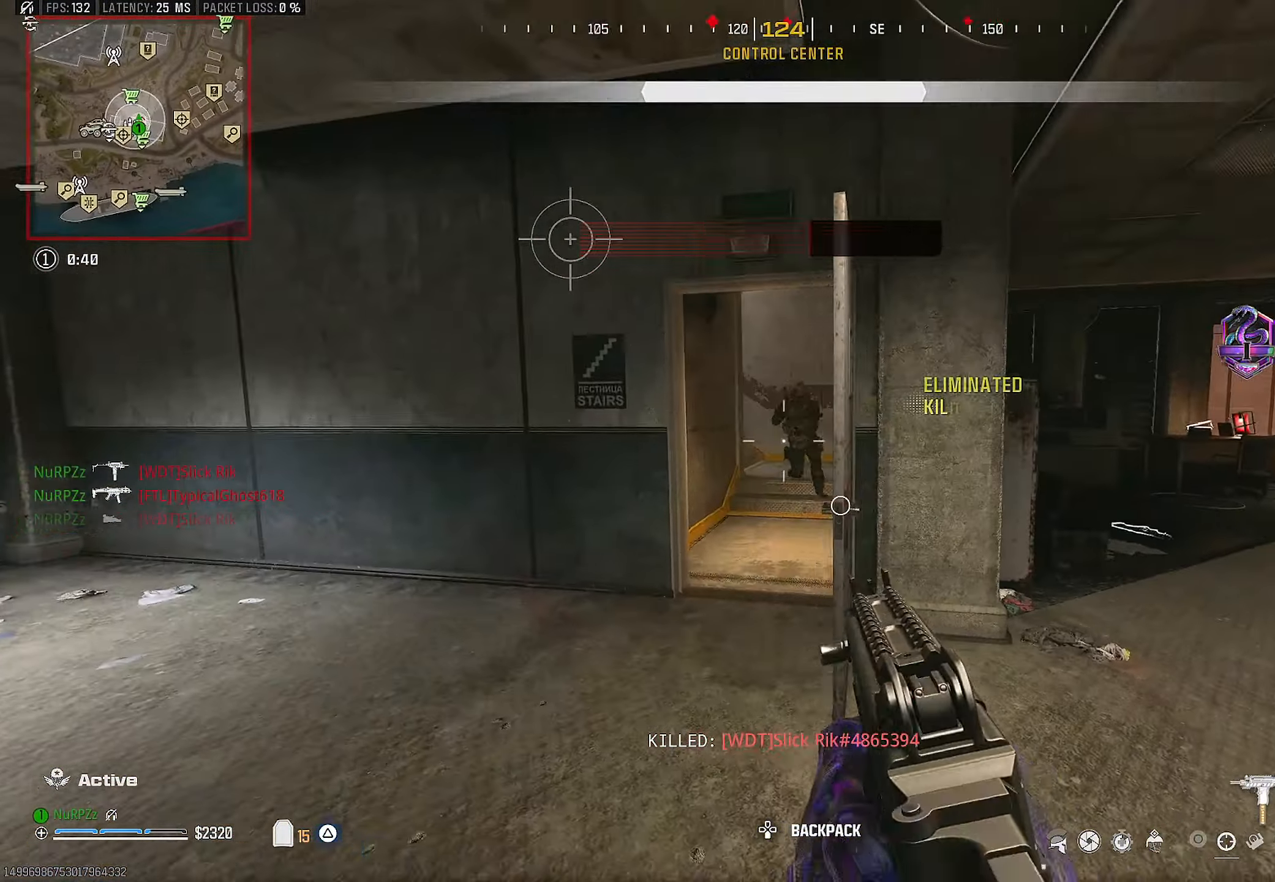
{"buttons": ["L2", "R2"], "left_stick": "down-right", "right_stick": "left", "events": [[50, "right_stick", "center"], [67, "L2", "down"], [184, "right_stick", "right"], [200, "R2", "down"], [200, "left_stick", "right"], [284, "right_stick", "down-left"], [334, "left_stick", "down-right"], [334, "right_stick", "down"], [467, "right_stick", "left"]]}
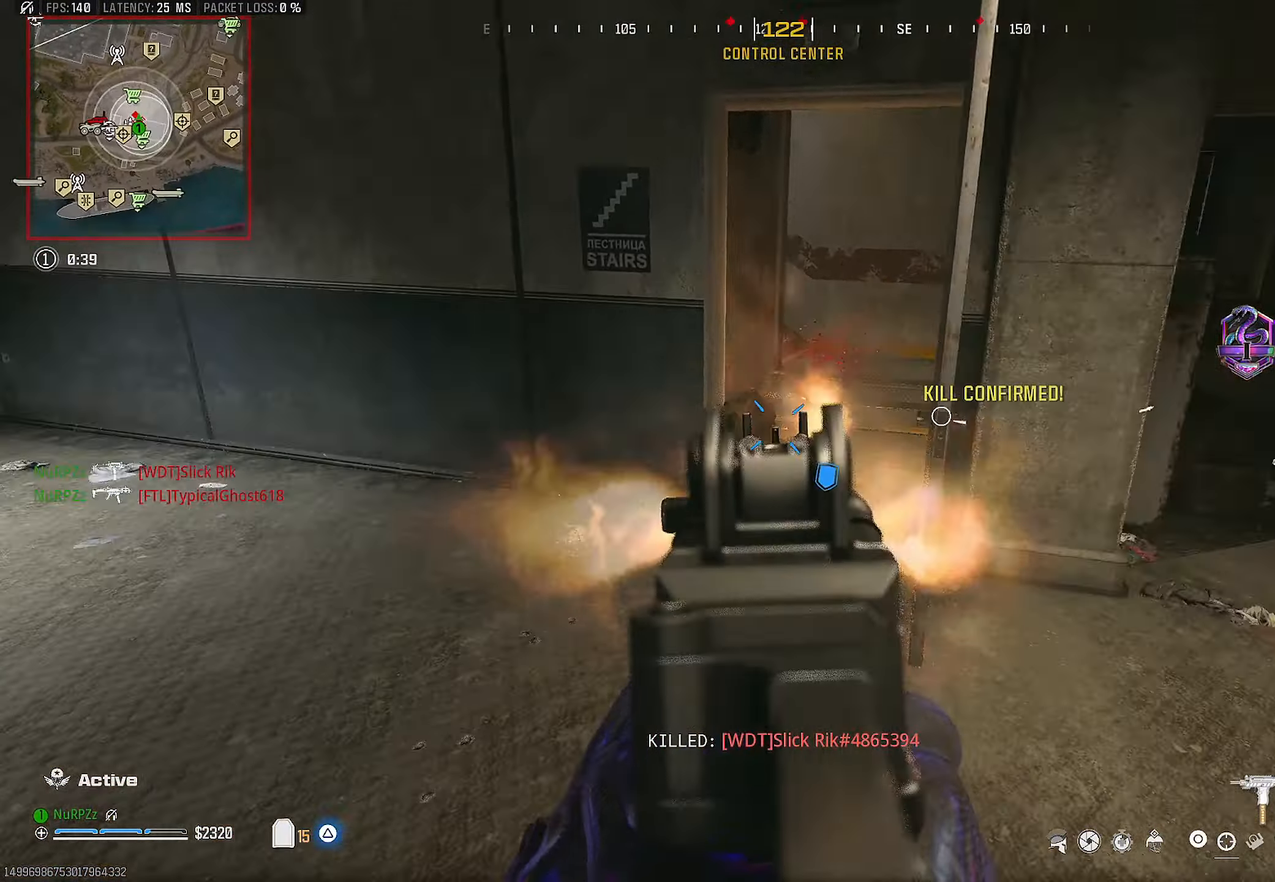
{"buttons": ["L2", "R2"], "left_stick": "down-right", "right_stick": "up-left", "events": [[67, "right_stick", "down-left"], [84, "CROSS", "down"], [200, "CROSS", "up"], [200, "L2", "up"], [367, "L2", "down"], [484, "right_stick", "up-left"]]}
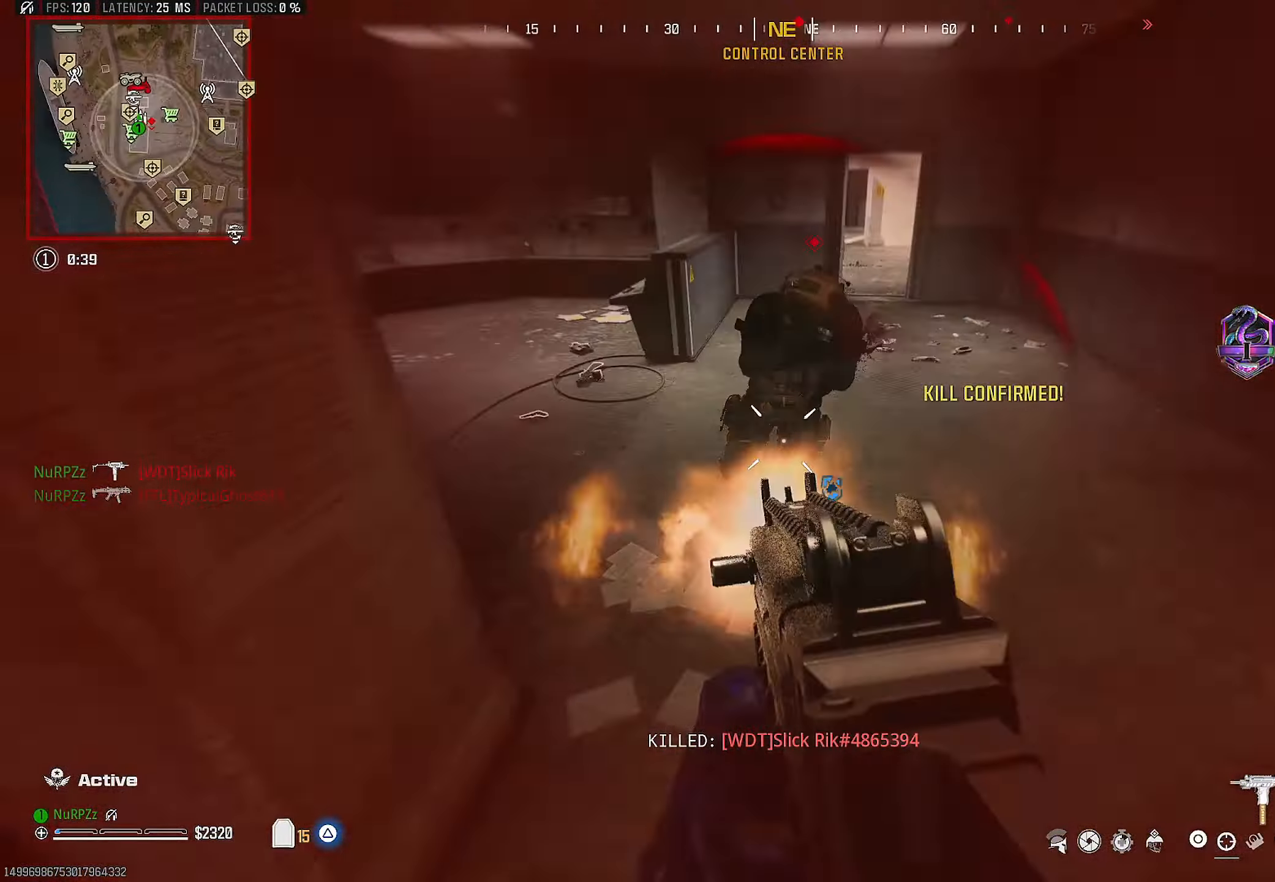
{"buttons": ["TRIANGLE", "R2"], "left_stick": "up", "right_stick": "down", "events": [[17, "right_stick", "up"], [233, "left_stick", "down-left"], [233, "right_stick", "center"], [300, "right_stick", "down-left"], [433, "right_stick", "down"], [450, "L2", "up"], [450, "left_stick", "center"], [500, "TRIANGLE", "down"], [500, "left_stick", "up"]]}
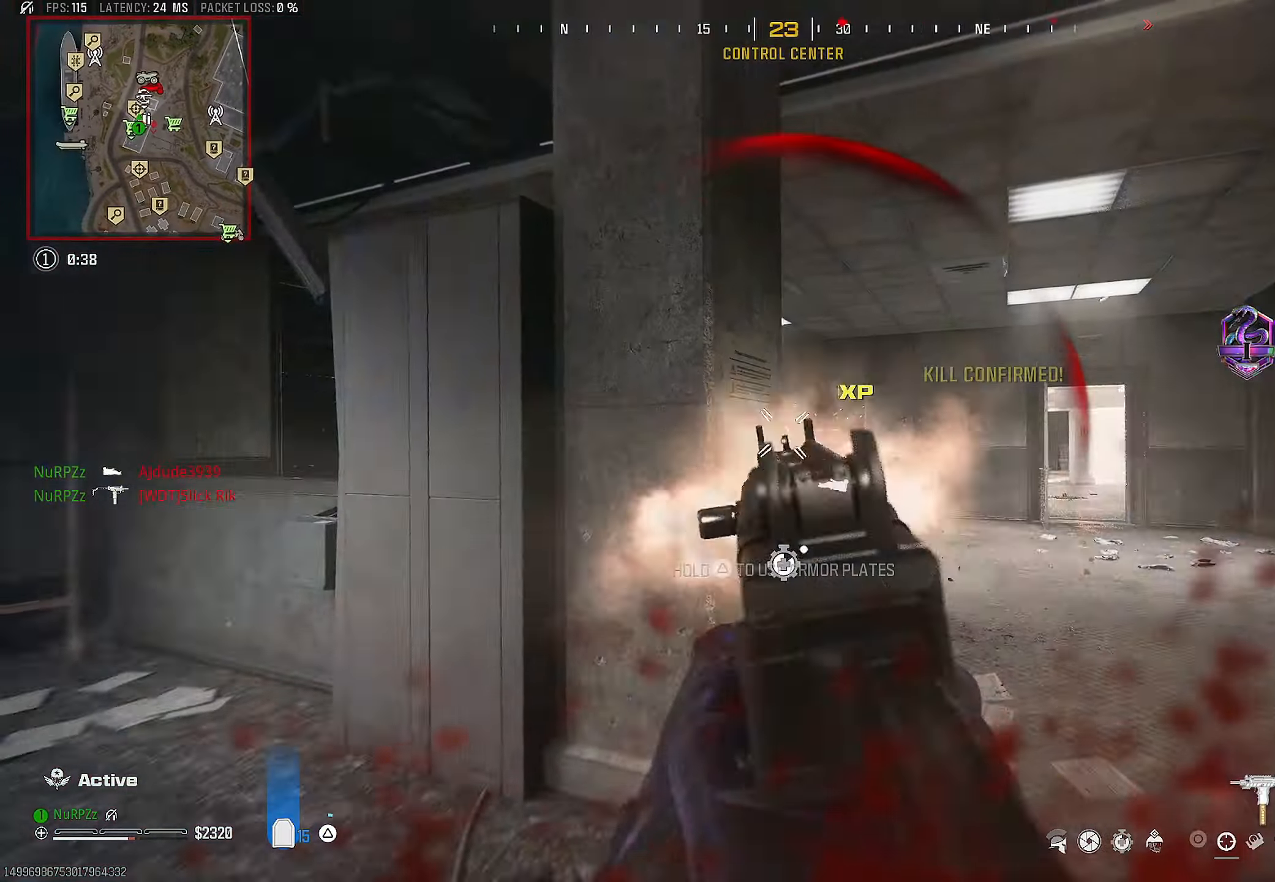
{"buttons": ["L3"], "left_stick": "up-right", "right_stick": "left", "events": [[16, "R2", "up"], [83, "left_stick", "left"], [100, "TRIANGLE", "up"], [133, "right_stick", "down-right"], [200, "left_stick", "down"], [283, "left_stick", "right"], [300, "right_stick", "left"], [333, "left_stick", "up-right"], [400, "L3", "down"]]}
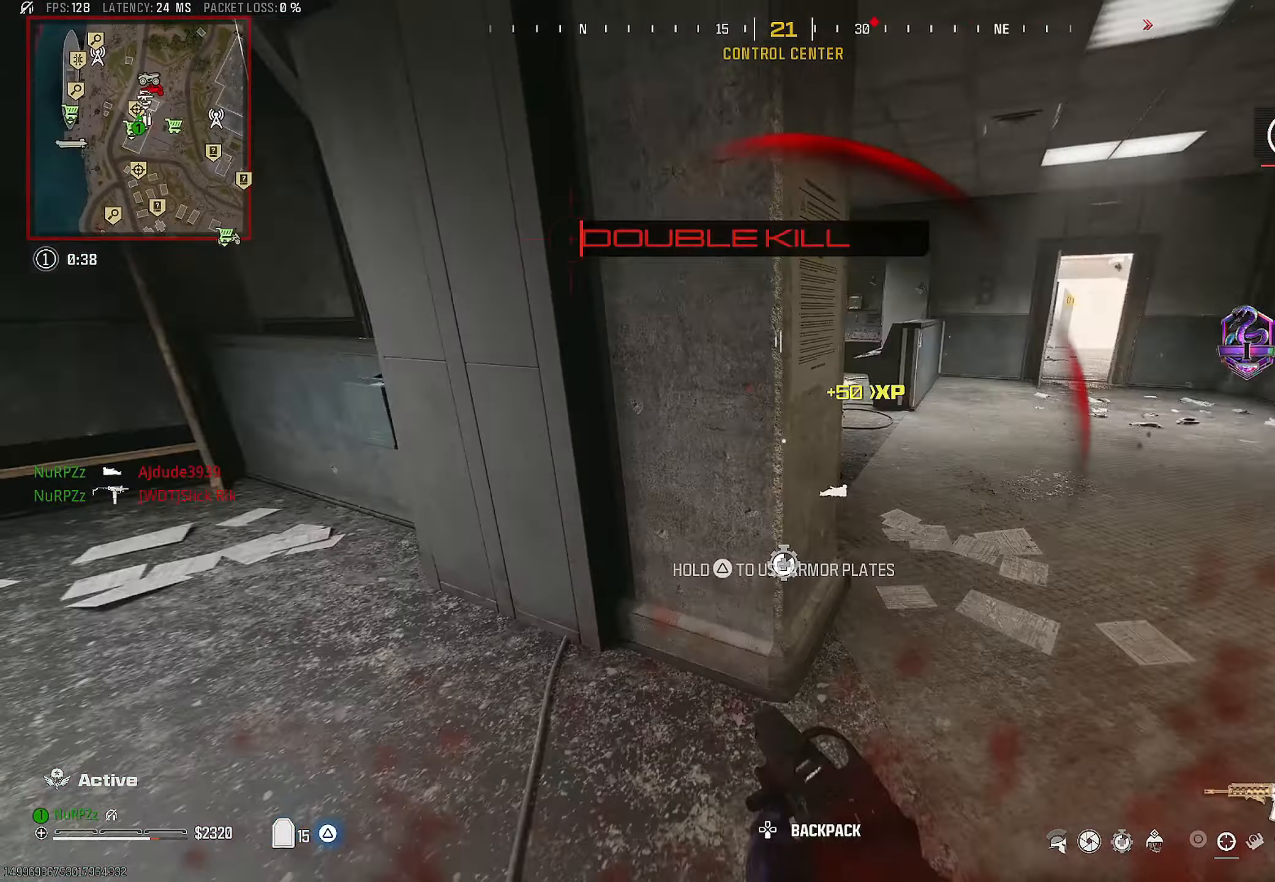
{"buttons": [], "left_stick": "down", "right_stick": "center", "events": [[16, "L3", "up"], [33, "left_stick", "down-right"], [133, "right_stick", "center"], [200, "right_stick", "down-left"], [216, "L2", "down"], [266, "R2", "down"], [283, "right_stick", "center"], [433, "left_stick", "down"], [466, "L2", "up"], [466, "R2", "up"]]}
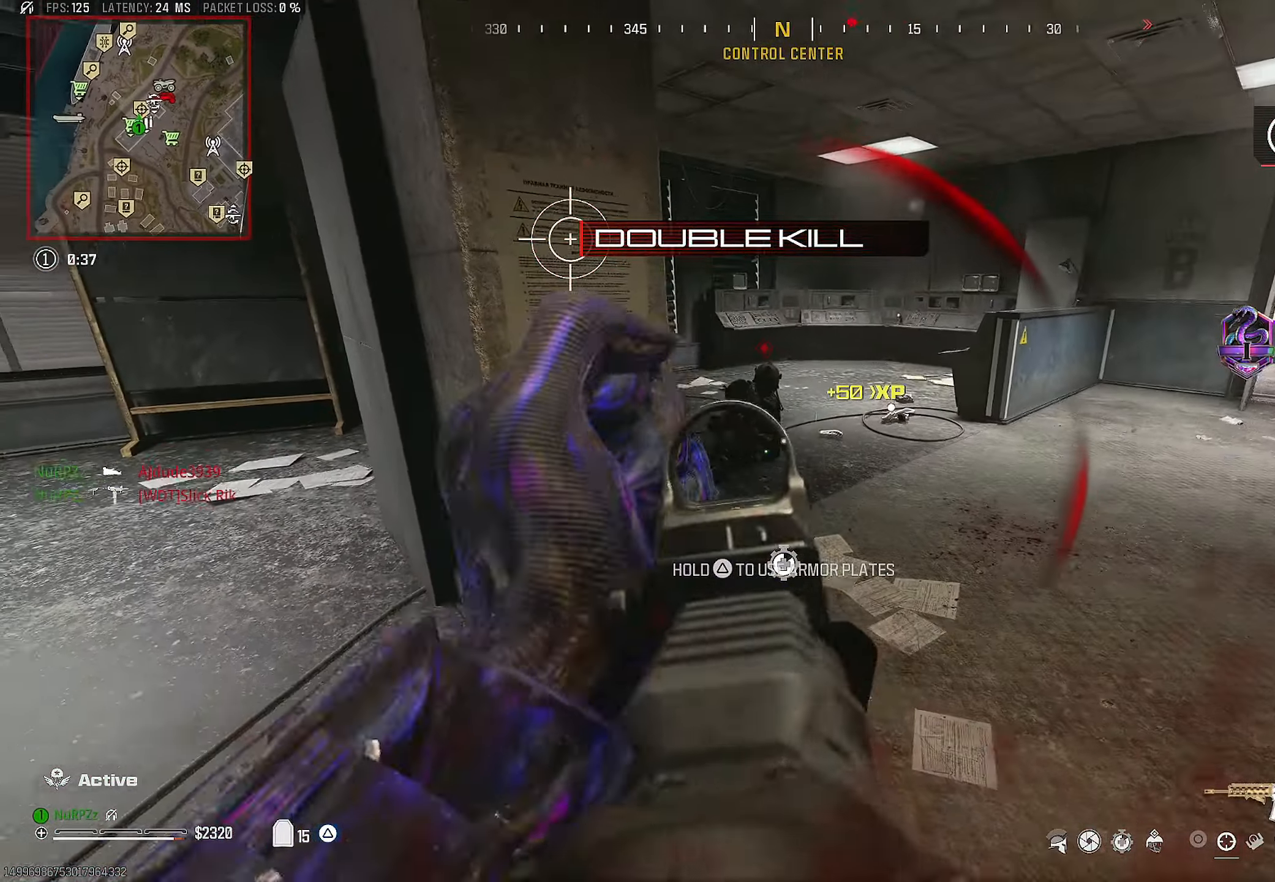
{"buttons": [], "left_stick": "up", "right_stick": "center", "events": [[66, "right_stick", "left"], [83, "left_stick", "left"], [133, "left_stick", "up-left"], [250, "left_stick", "up"], [333, "right_stick", "center"]]}
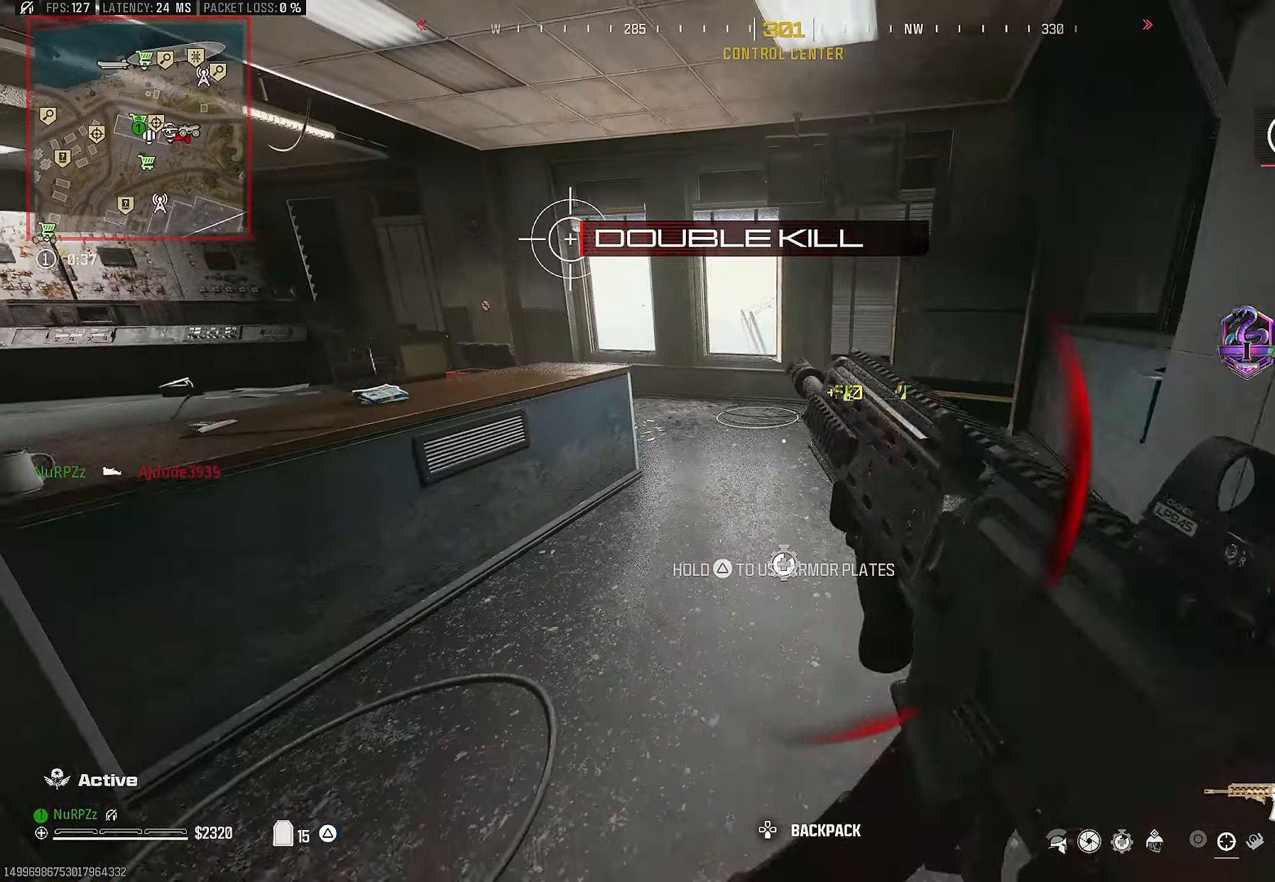
{"buttons": ["CROSS", "L3"], "left_stick": "up", "right_stick": "left", "events": [[16, "R3", "down"], [100, "R3", "up"], [100, "right_stick", "left"], [250, "right_stick", "center"], [316, "R3", "down"], [383, "right_stick", "left"], [416, "CROSS", "down"], [416, "L3", "down"], [416, "R3", "up"]]}
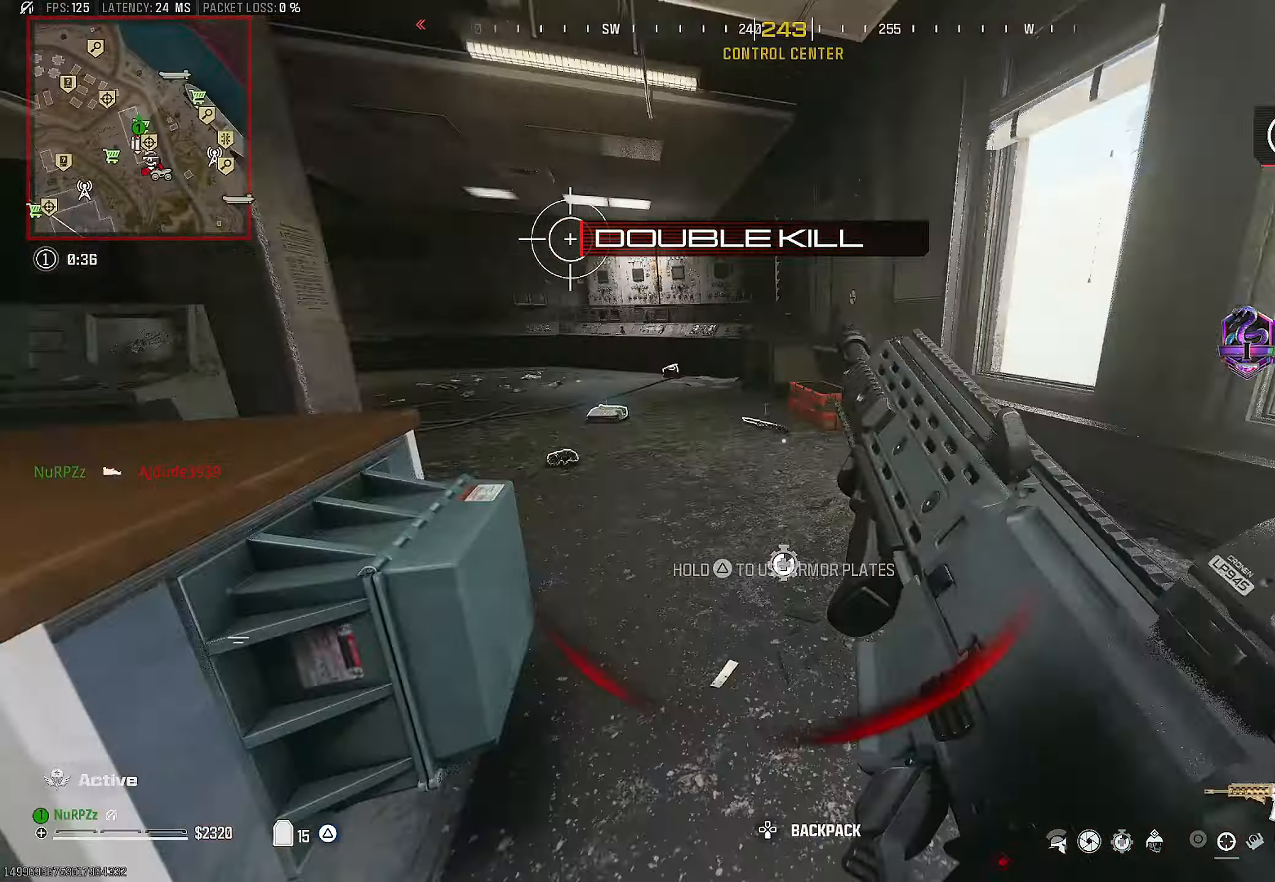
{"buttons": ["R3"], "left_stick": "up-right", "right_stick": "center", "events": [[16, "L3", "up"], [33, "CROSS", "up"], [83, "L3", "down"], [333, "L3", "up"], [366, "left_stick", "up-right"], [366, "right_stick", "center"], [433, "R3", "down"]]}
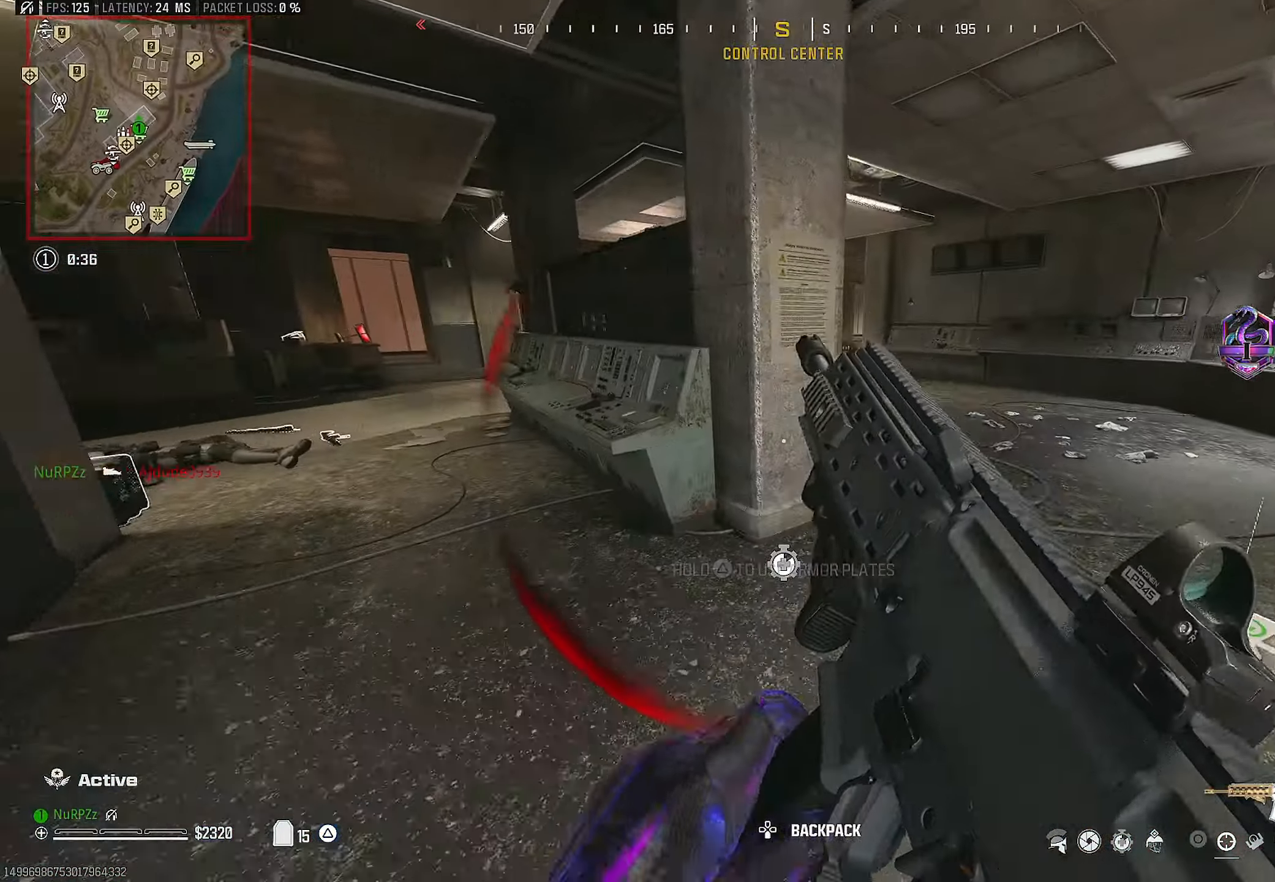
{"buttons": [], "left_stick": "up-right", "right_stick": "left", "events": [[50, "R3", "up"], [50, "right_stick", "right"], [150, "right_stick", "center"], [250, "CROSS", "down"], [283, "L3", "down"], [300, "right_stick", "left"], [416, "CROSS", "up"], [416, "L3", "up"]]}
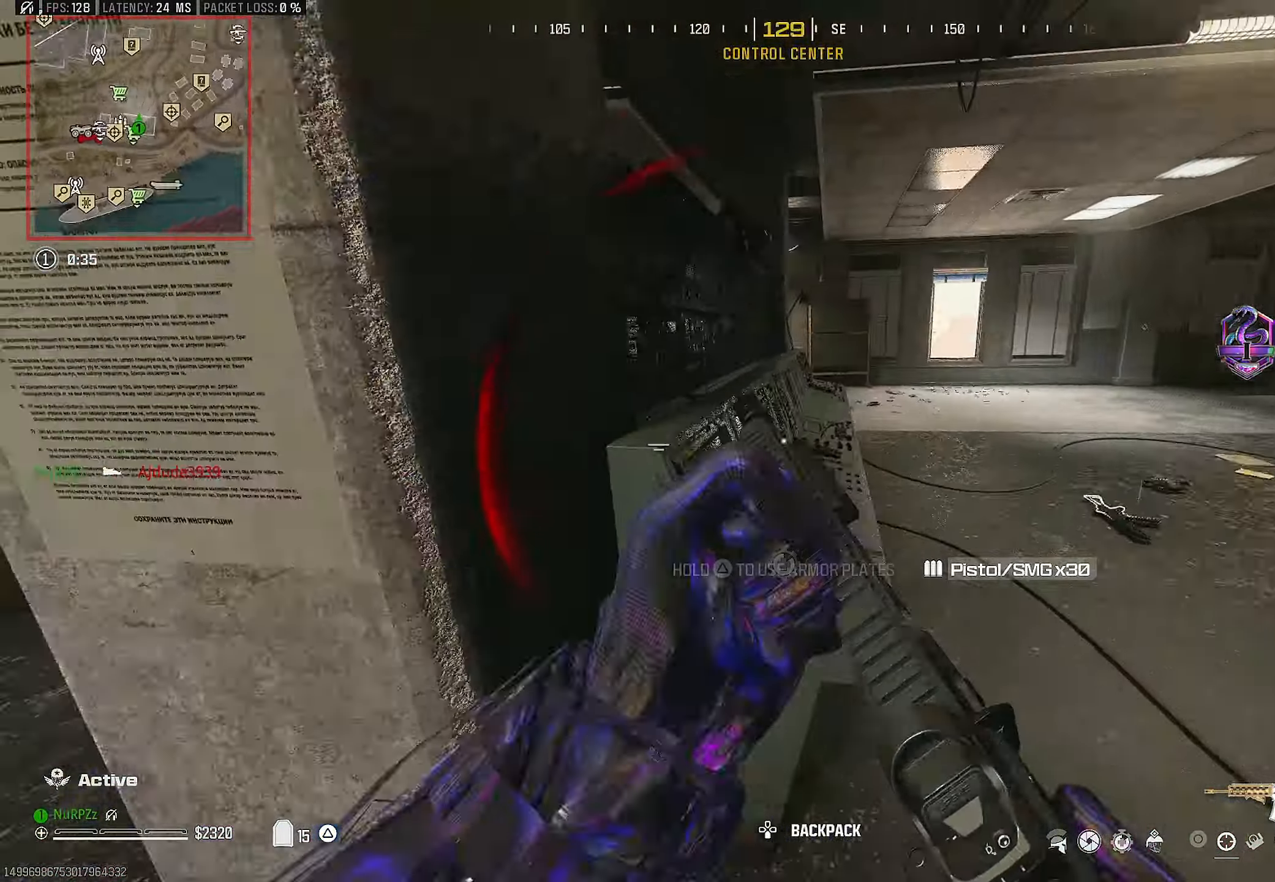
{"buttons": [], "left_stick": "up", "right_stick": "center", "events": [[116, "right_stick", "center"], [150, "left_stick", "up-left"], [183, "right_stick", "left"], [200, "CROSS", "down"], [283, "left_stick", "up"], [350, "CROSS", "up"], [433, "right_stick", "center"]]}
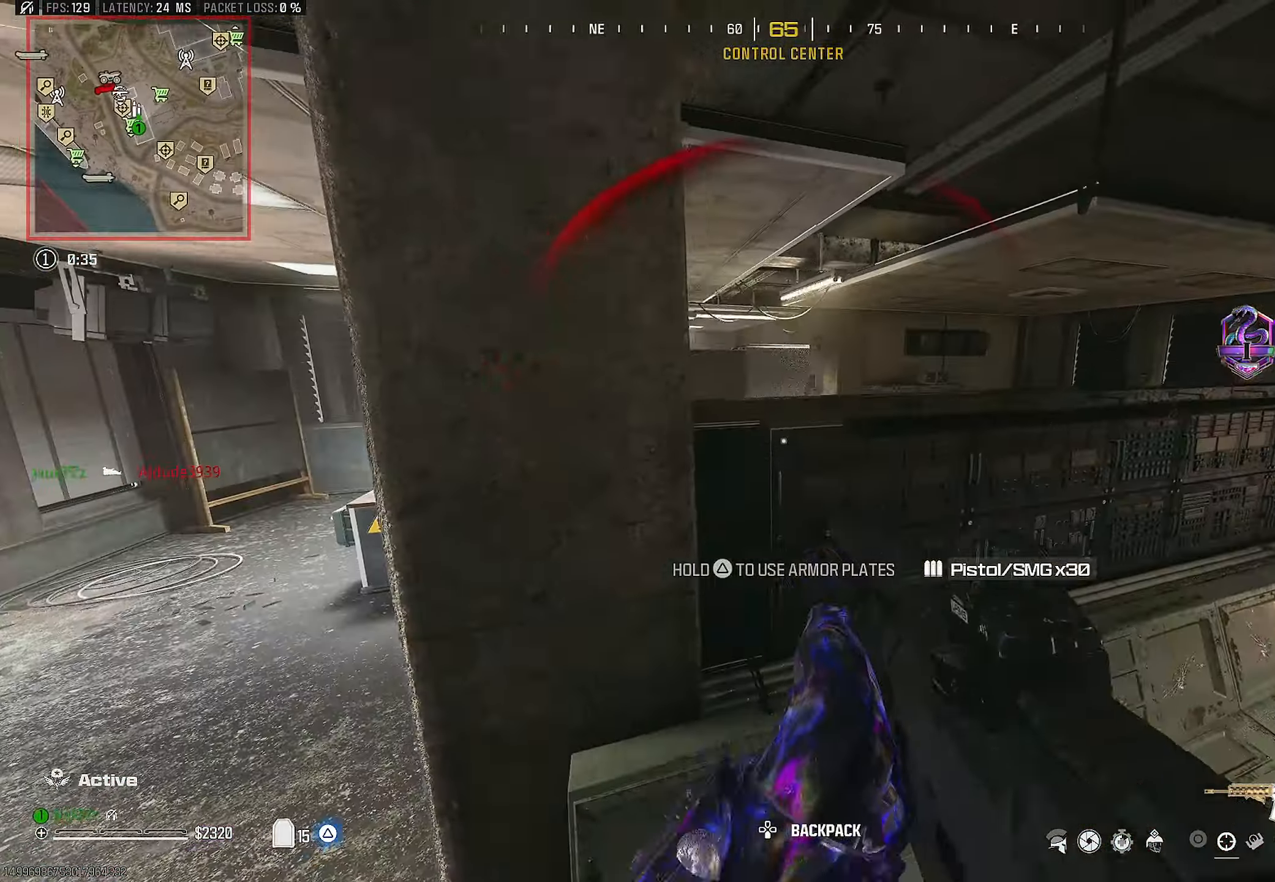
{"buttons": [], "left_stick": "up-right", "right_stick": "right", "events": [[50, "left_stick", "up-right"], [166, "L3", "down"], [416, "L3", "up"], [433, "right_stick", "right"]]}
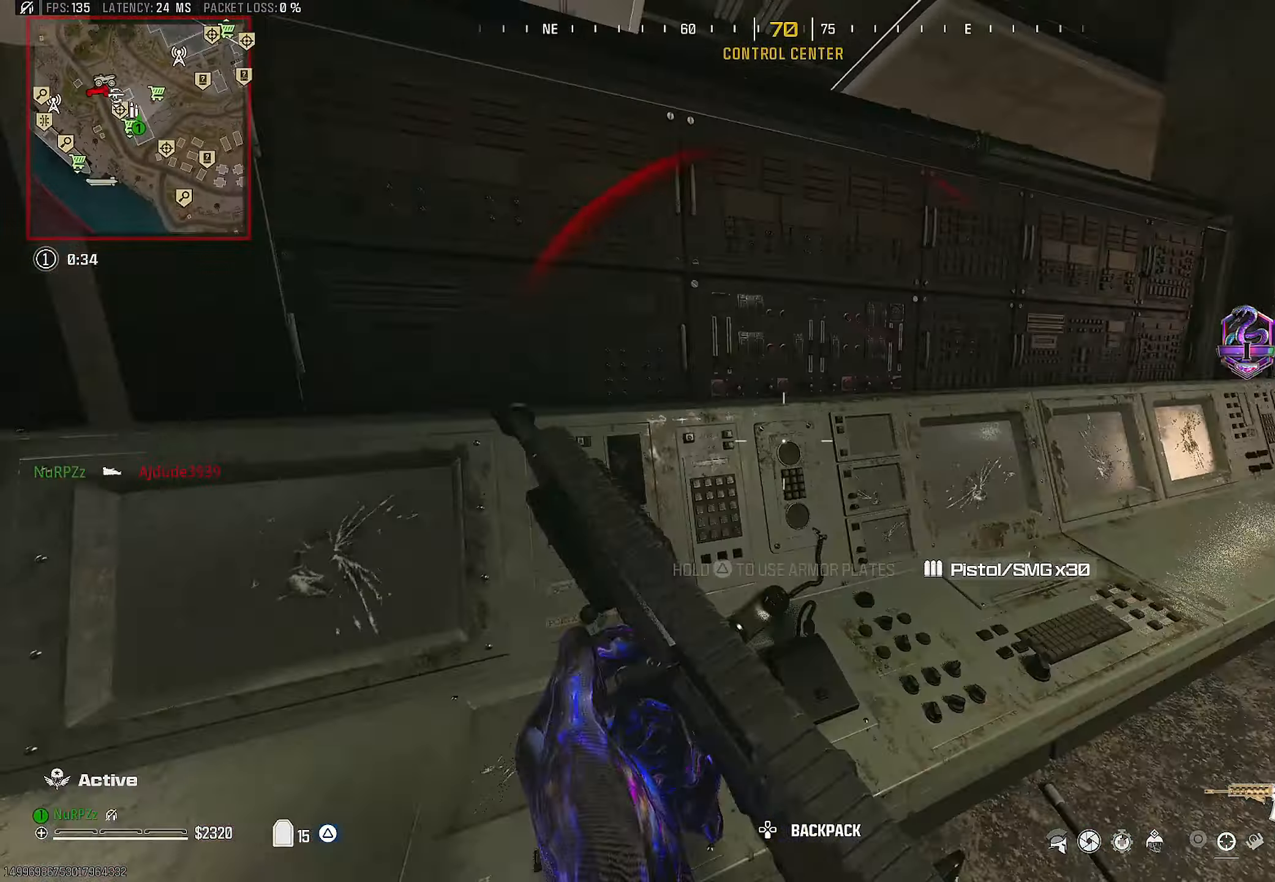
{"buttons": [], "left_stick": "right", "right_stick": "left", "events": [[50, "L3", "down"], [183, "L3", "up"], [200, "right_stick", "center"], [400, "left_stick", "right"], [400, "right_stick", "left"]]}
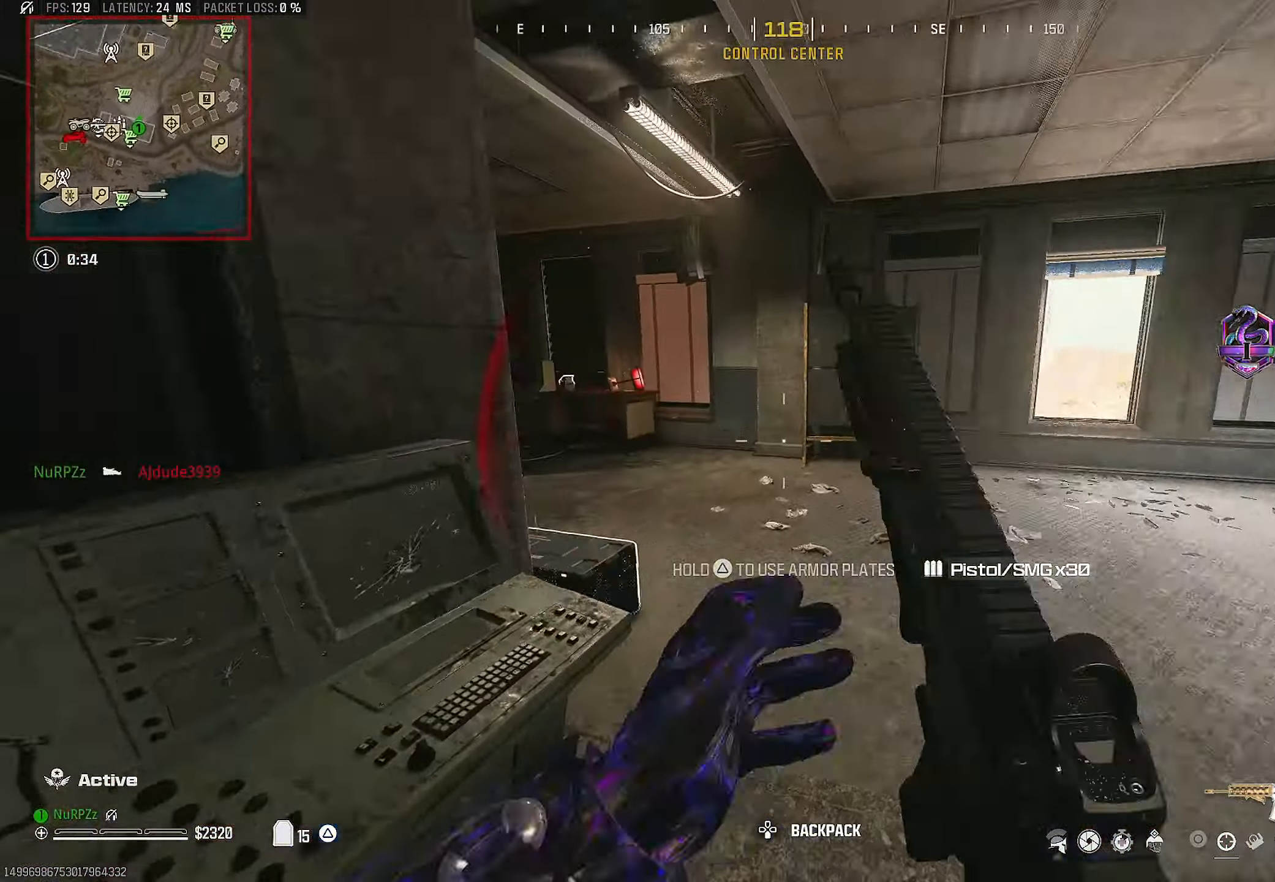
{"buttons": ["L3", "R3"], "left_stick": "up-right", "right_stick": "up-left", "events": [[33, "left_stick", "up-right"], [50, "L3", "down"], [350, "right_stick", "center"], [433, "R3", "down"], [500, "right_stick", "up-left"]]}